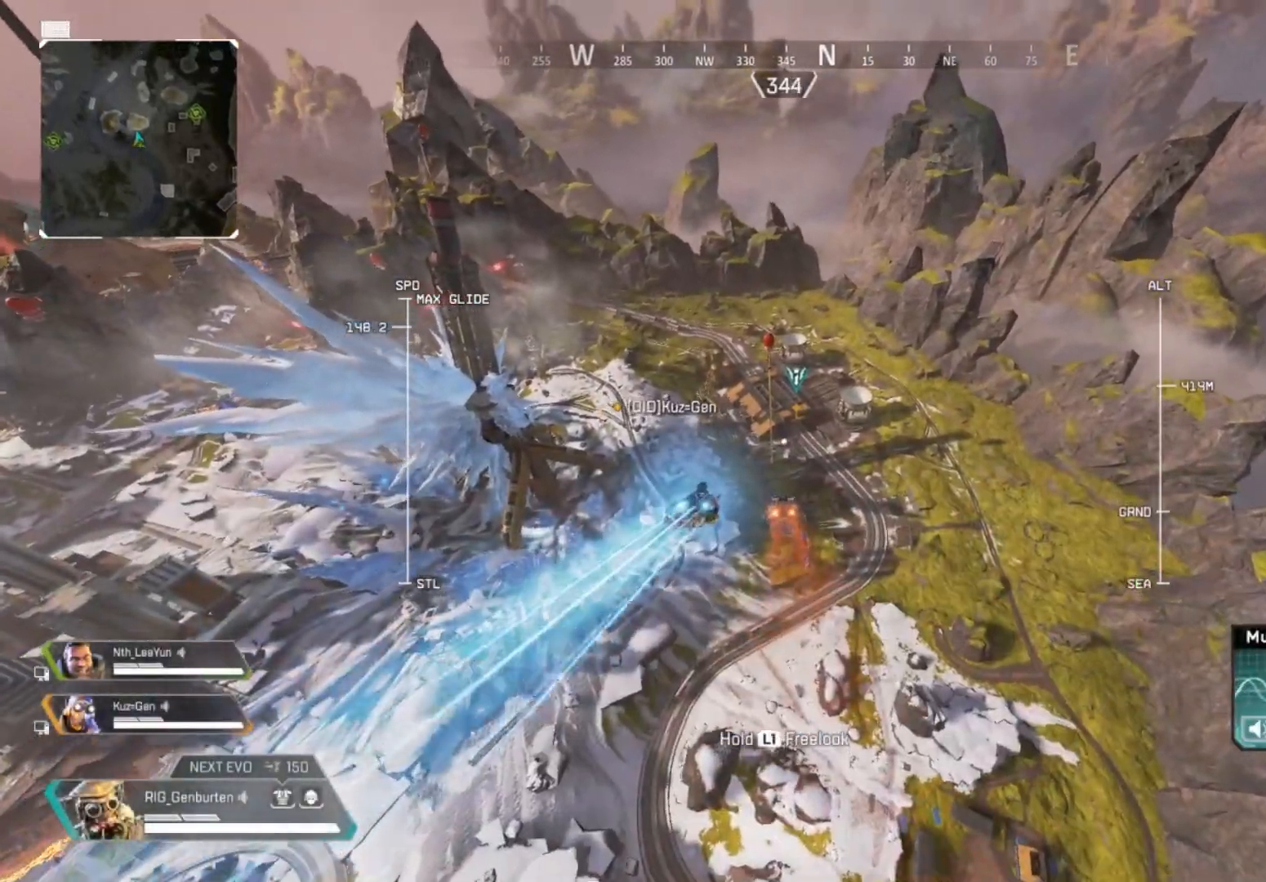
Gameplay with a controller (PlayStation layout); each line is a JSON object with the inputs held at the frame after it. "events" lists button and stick changes between this image and that frame as [ms after this image, input, new state], when the widget could be followed in between.
{"buttons": [], "left_stick": "up", "right_stick": "center", "events": []}
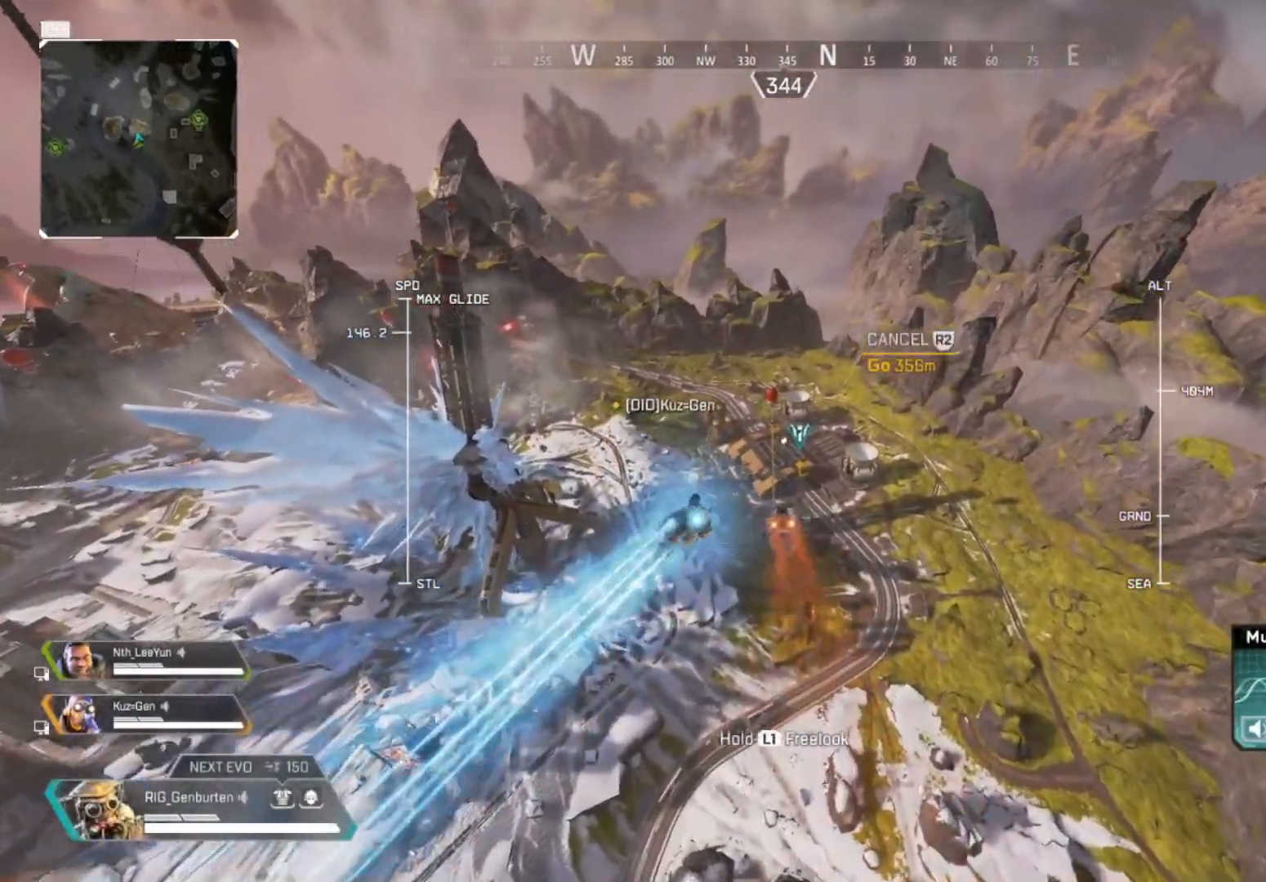
{"buttons": [], "left_stick": "up", "right_stick": "center", "events": []}
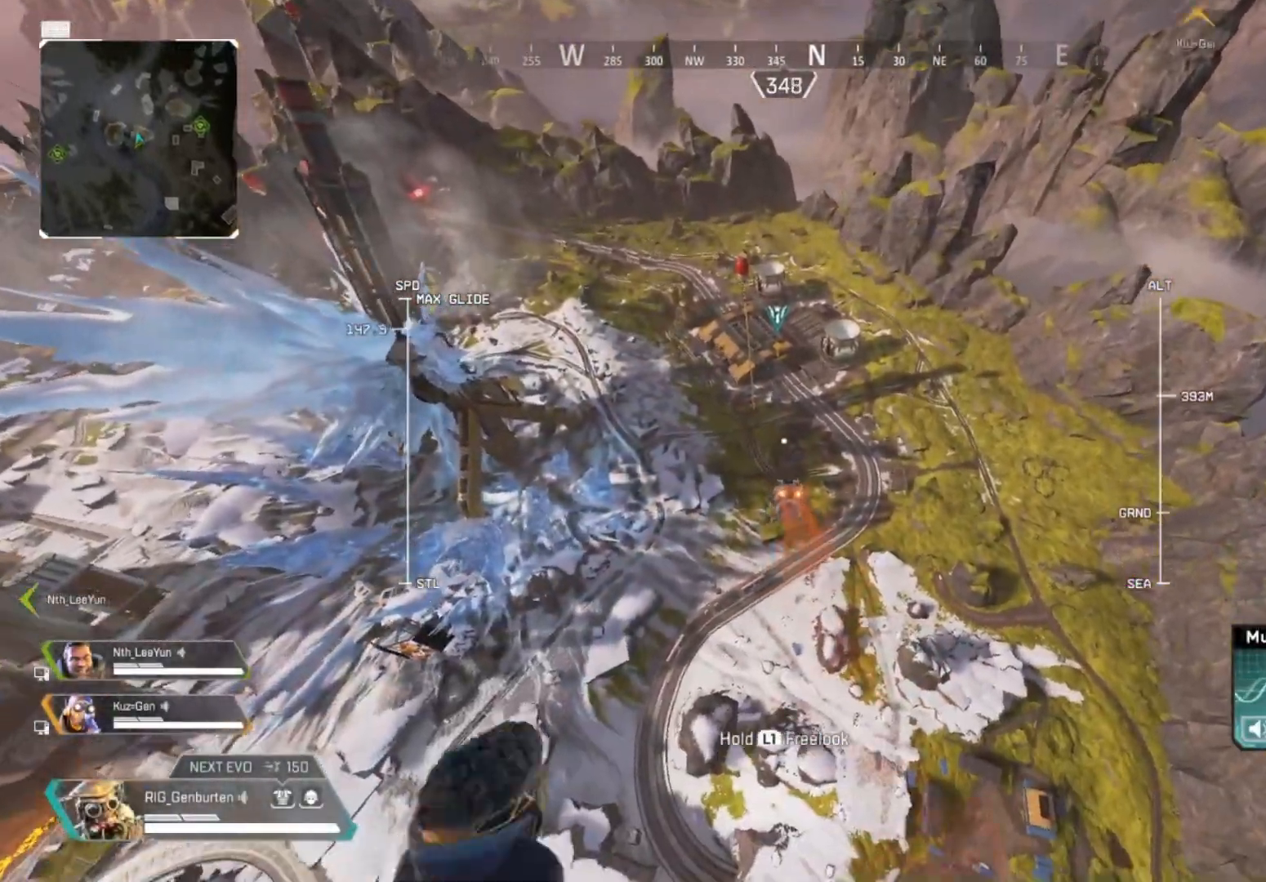
{"buttons": [], "left_stick": "up", "right_stick": "center", "events": []}
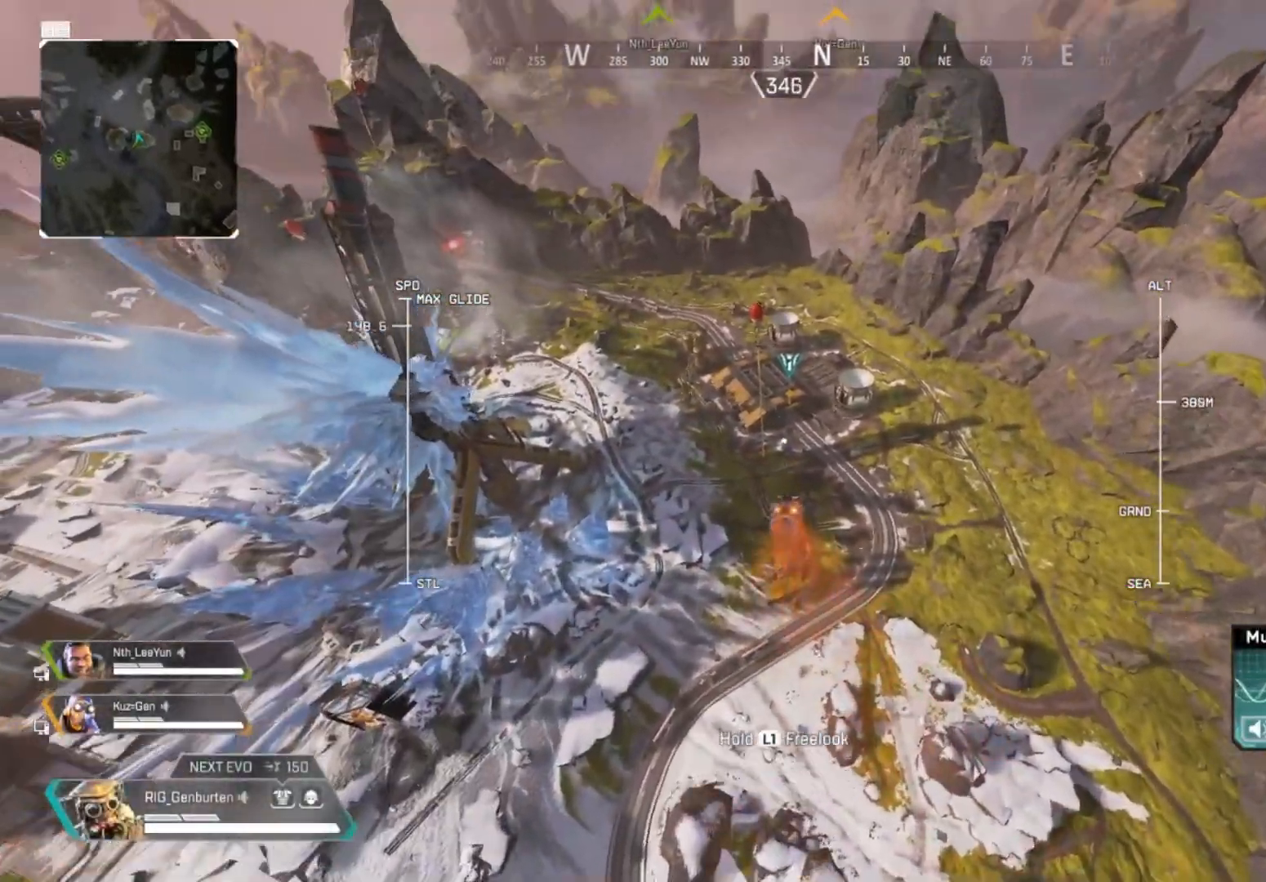
{"buttons": [], "left_stick": "up", "right_stick": "center", "events": []}
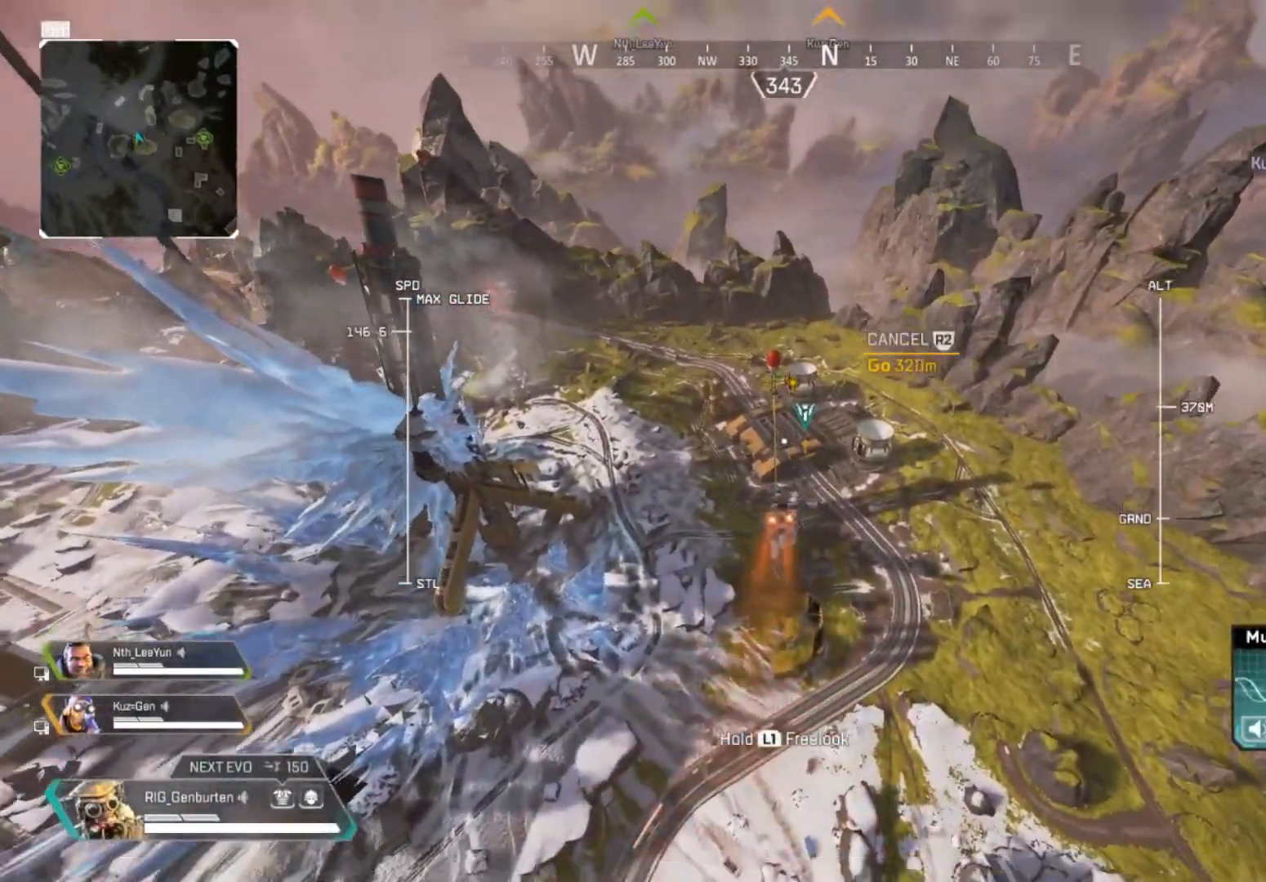
{"buttons": [], "left_stick": "center", "right_stick": "center", "events": [[350, "CIRCLE", "down"], [350, "left_stick", "center"], [450, "CIRCLE", "up"]]}
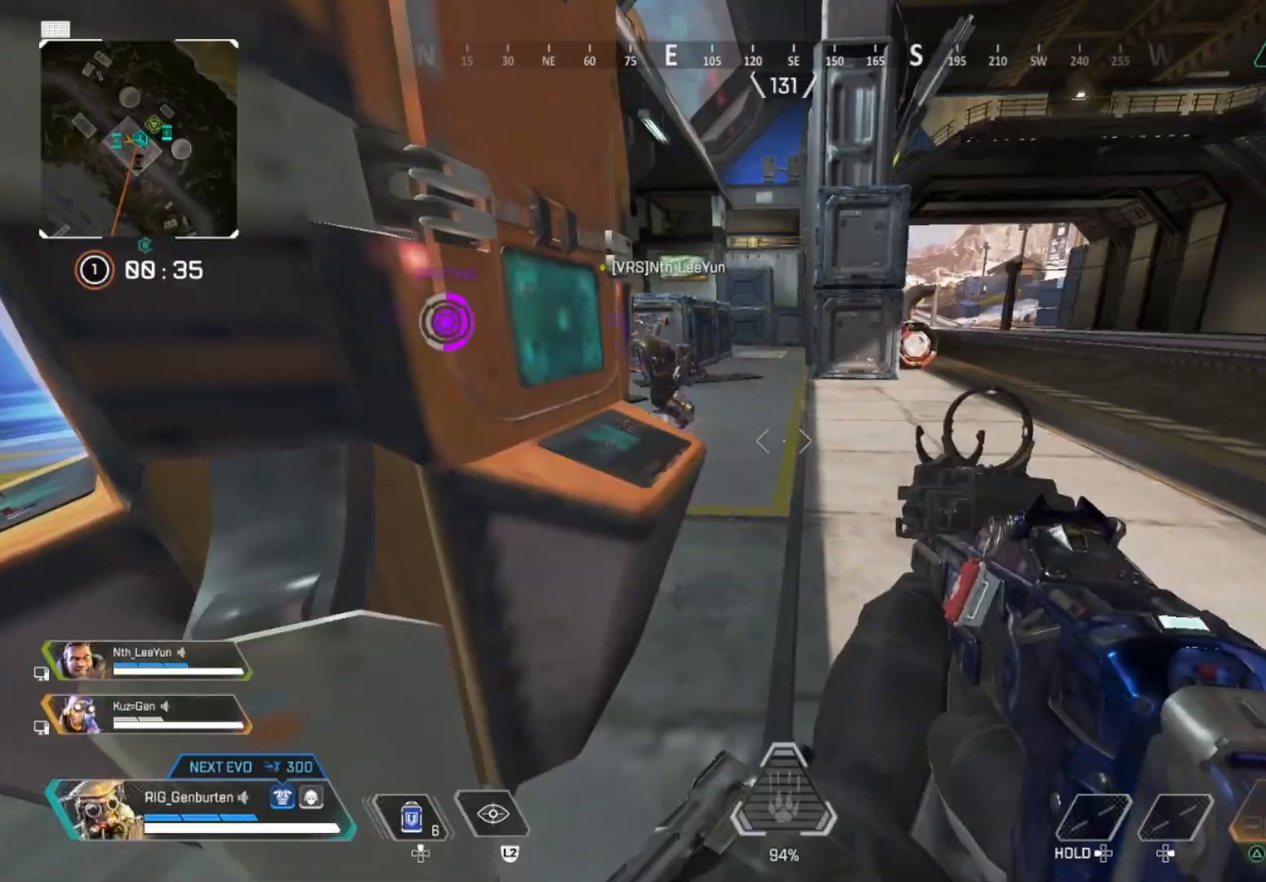
{"buttons": ["SQUARE"], "left_stick": "left", "right_stick": "center", "events": [[150, "right_stick", "left"], [183, "left_stick", "up-right"], [283, "right_stick", "center"], [417, "SQUARE", "down"], [417, "left_stick", "left"]]}
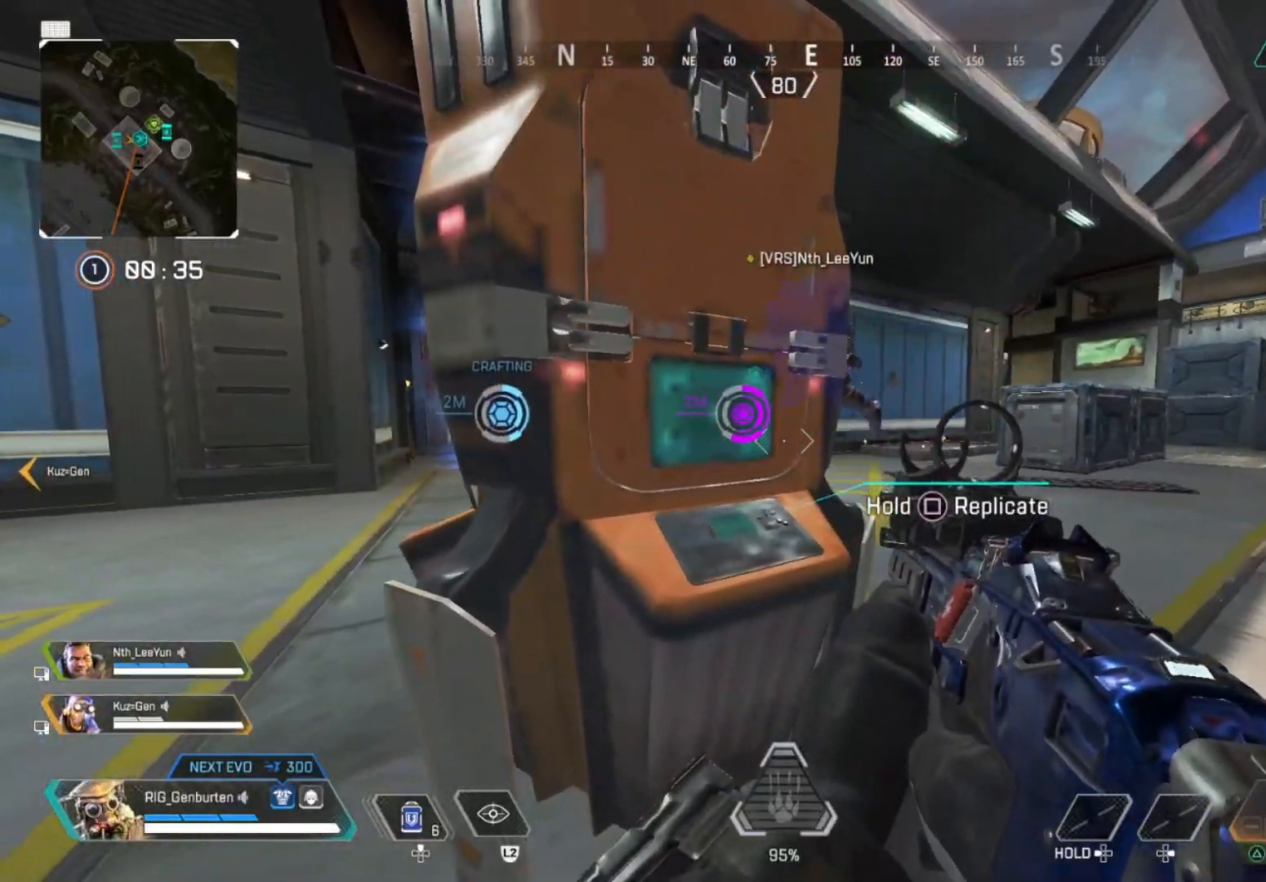
{"buttons": ["SQUARE"], "left_stick": "center", "right_stick": "center", "events": [[50, "left_stick", "center"], [233, "left_stick", "up"], [367, "left_stick", "down-right"], [483, "left_stick", "center"]]}
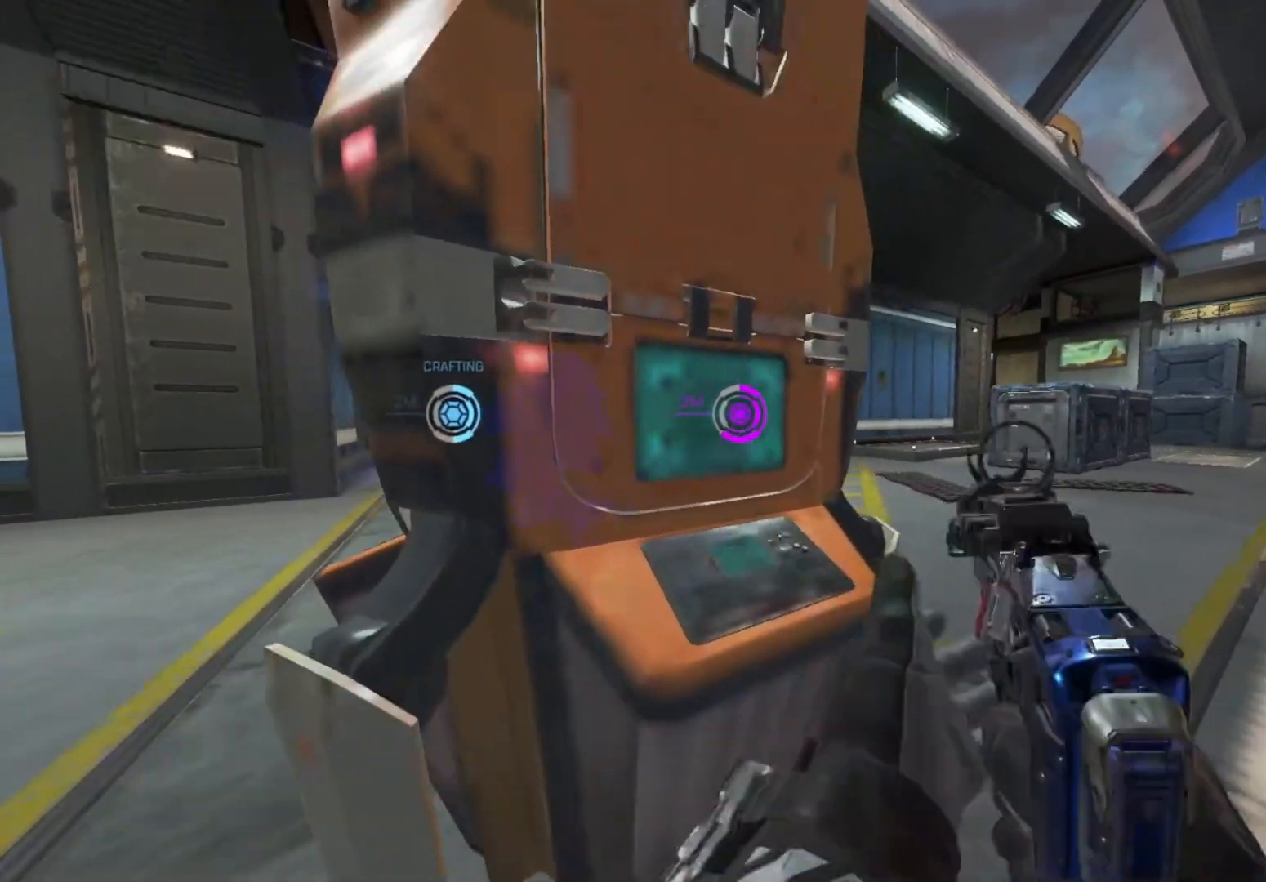
{"buttons": [], "left_stick": "center", "right_stick": "down-left", "events": [[33, "left_stick", "up-left"], [183, "left_stick", "down"], [250, "SQUARE", "up"], [267, "left_stick", "up"], [350, "right_stick", "down-left"], [383, "left_stick", "center"]]}
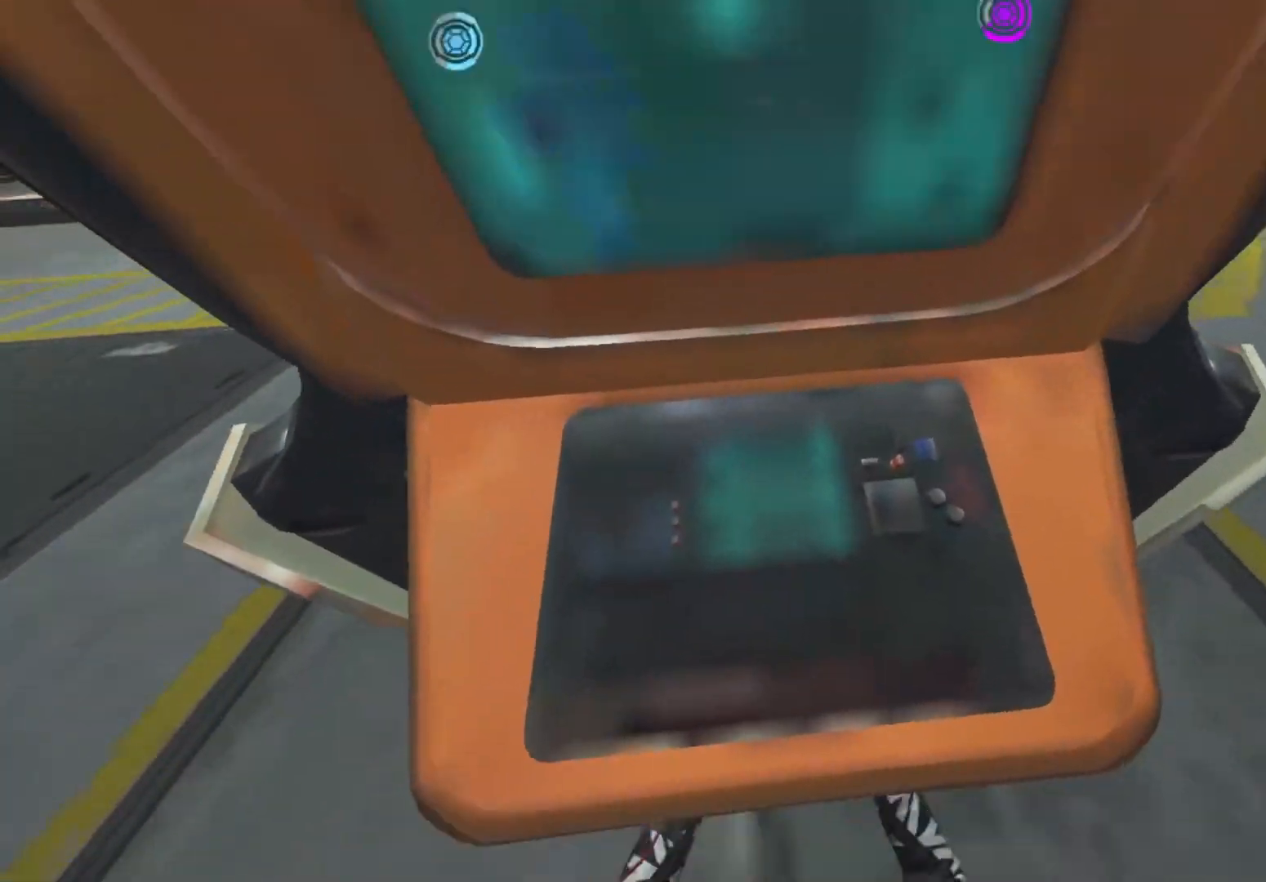
{"buttons": [], "left_stick": "center", "right_stick": "down-left", "events": []}
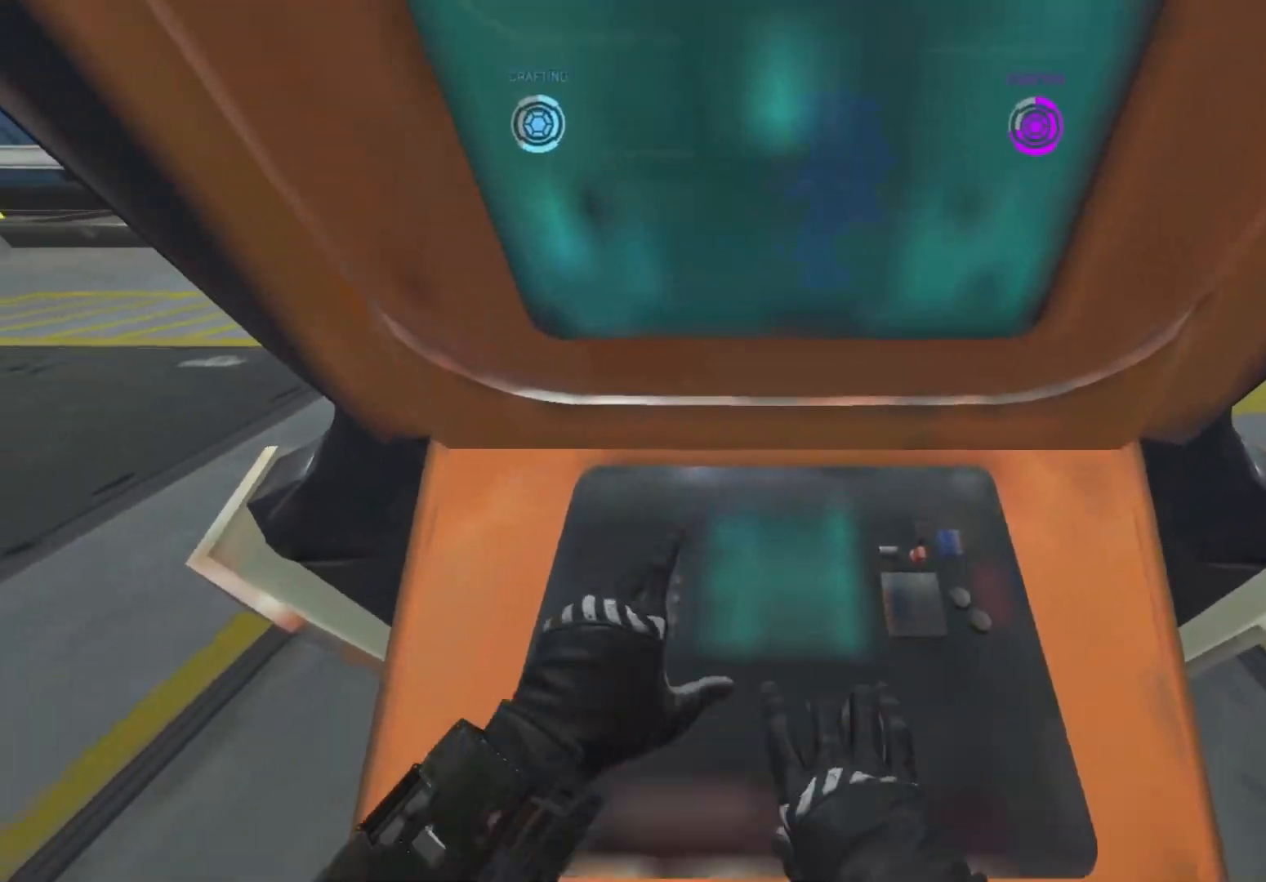
{"buttons": [], "left_stick": "center", "right_stick": "down-left", "events": []}
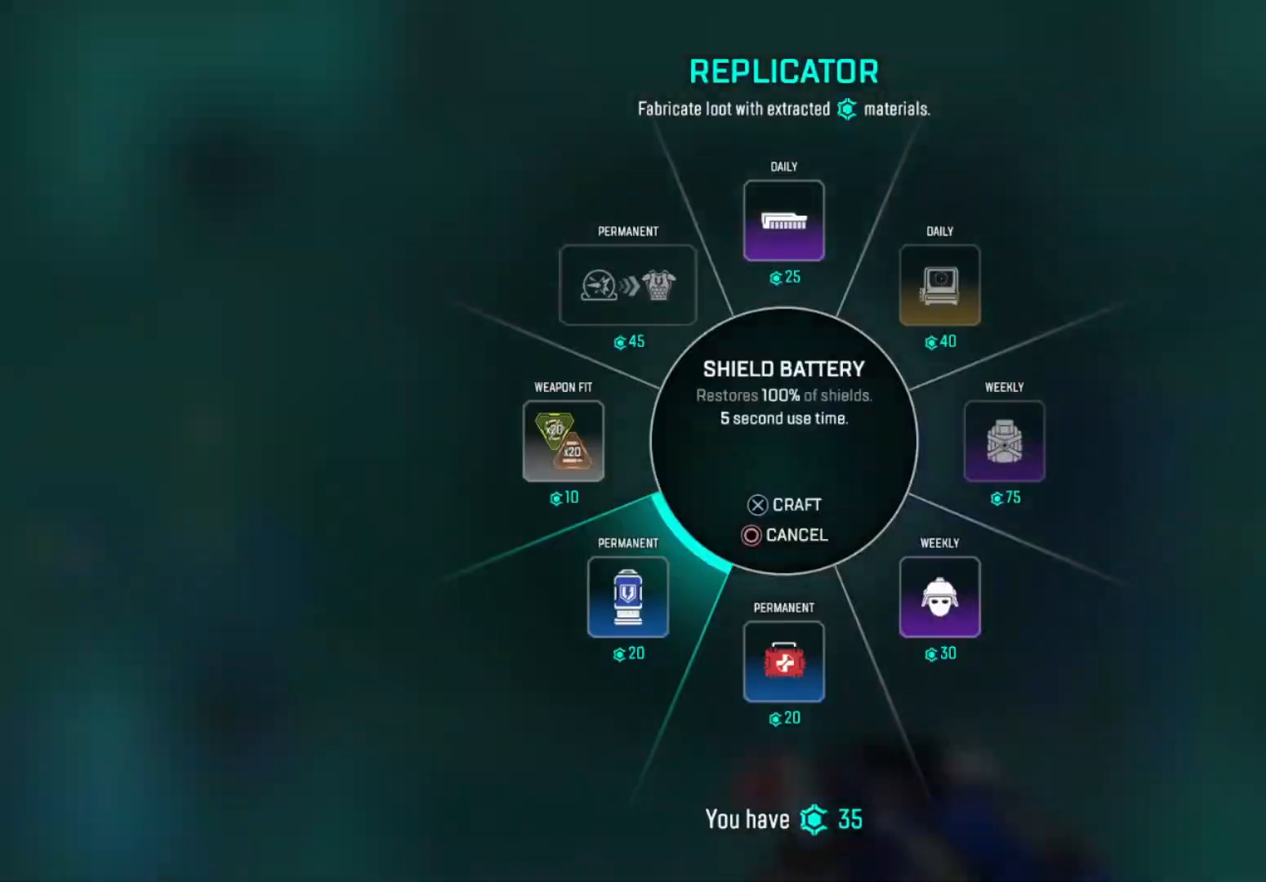
{"buttons": [], "left_stick": "center", "right_stick": "center", "events": [[33, "CROSS", "down"], [100, "CROSS", "up"], [150, "CROSS", "down"], [267, "CROSS", "up"], [333, "right_stick", "center"]]}
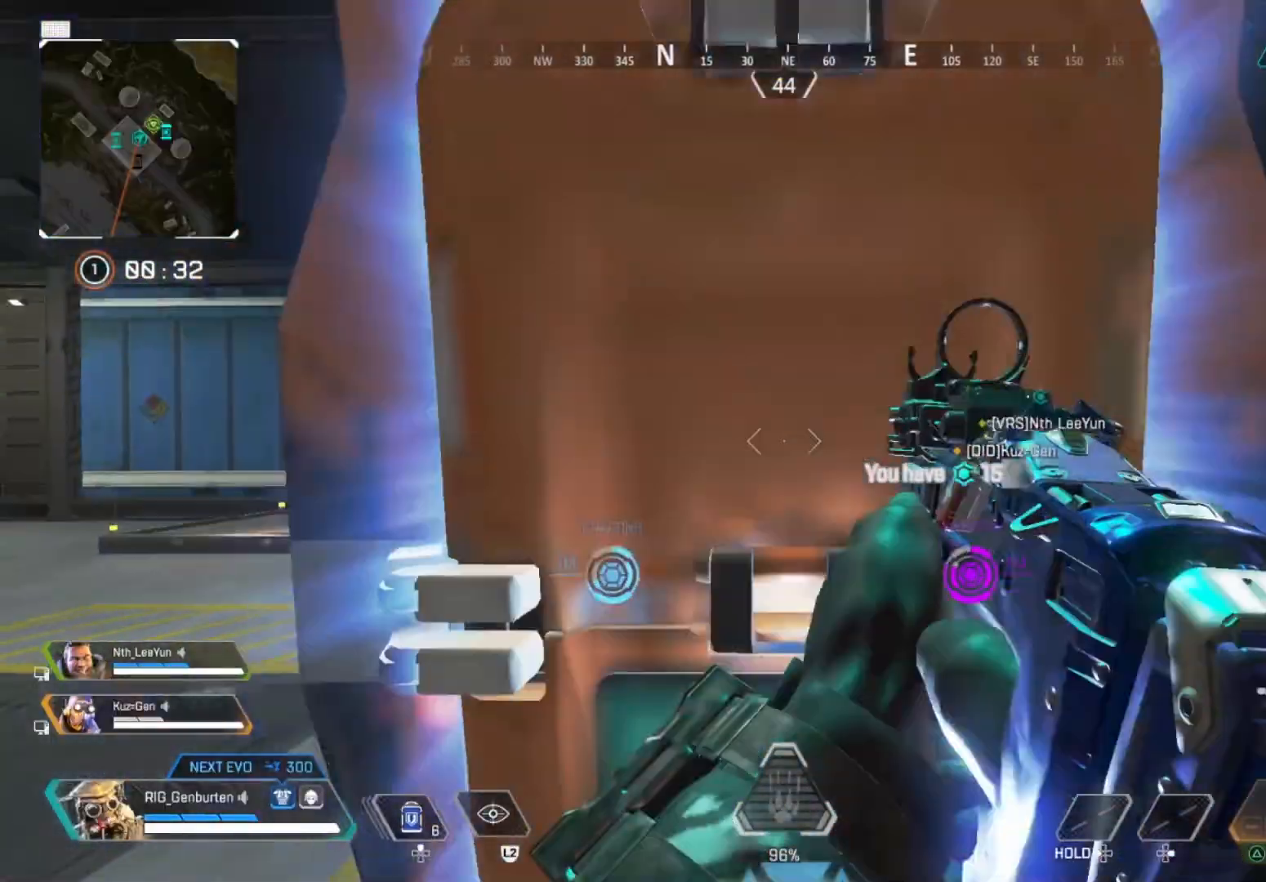
{"buttons": [], "left_stick": "up", "right_stick": "left", "events": [[67, "right_stick", "left"], [217, "right_stick", "center"], [367, "left_stick", "up"], [433, "right_stick", "left"]]}
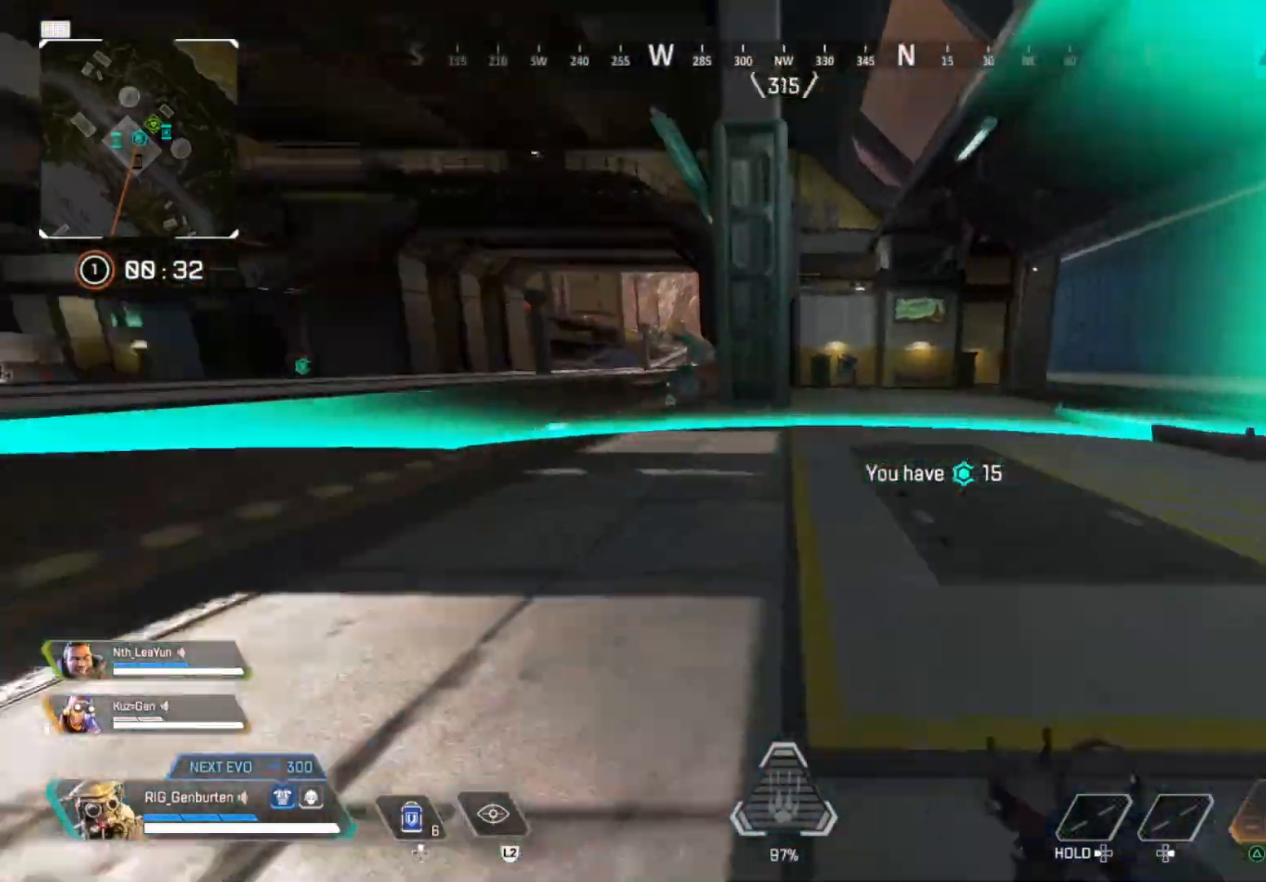
{"buttons": [], "left_stick": "center", "right_stick": "center", "events": [[33, "right_stick", "center"], [167, "right_stick", "right"], [400, "left_stick", "left"], [400, "right_stick", "center"], [483, "left_stick", "center"]]}
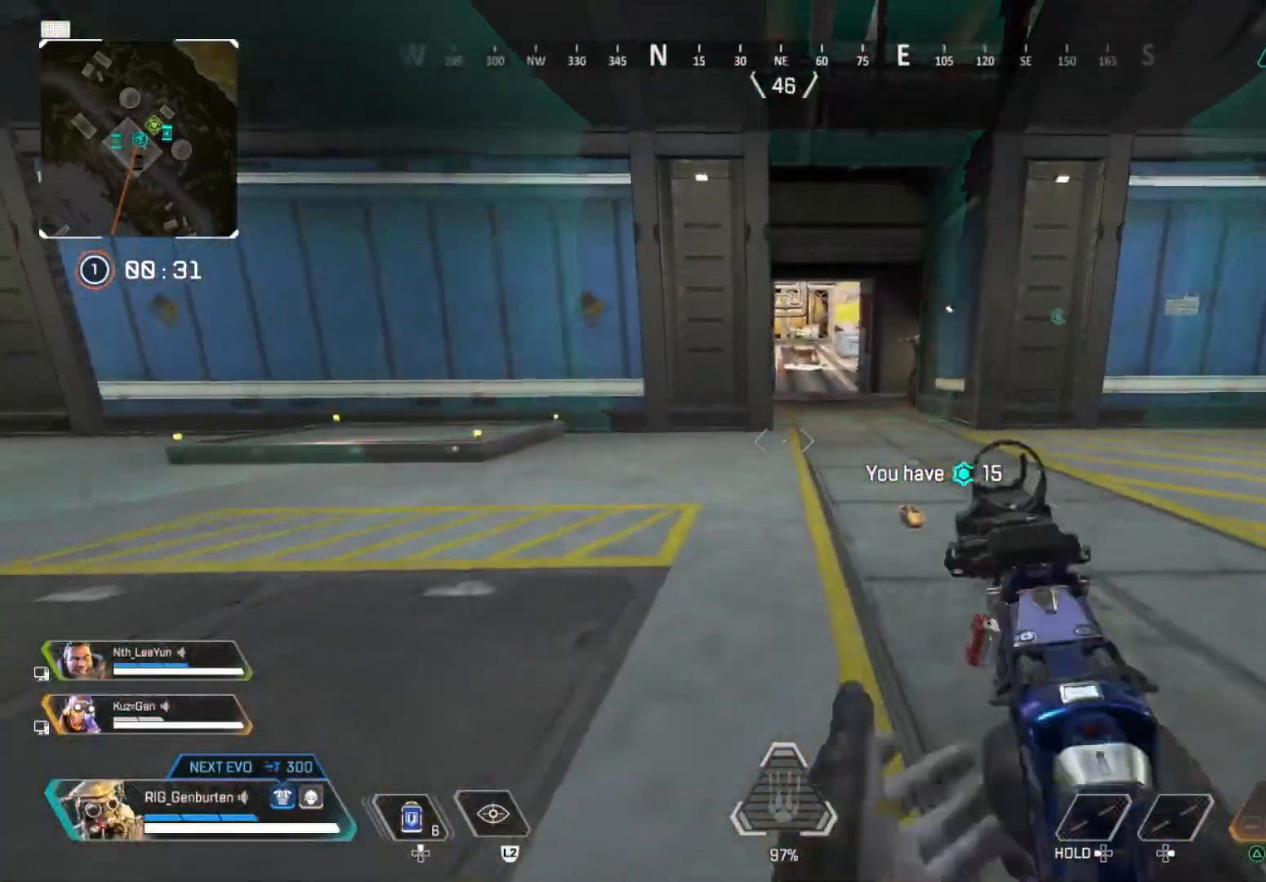
{"buttons": [], "left_stick": "center", "right_stick": "center", "events": []}
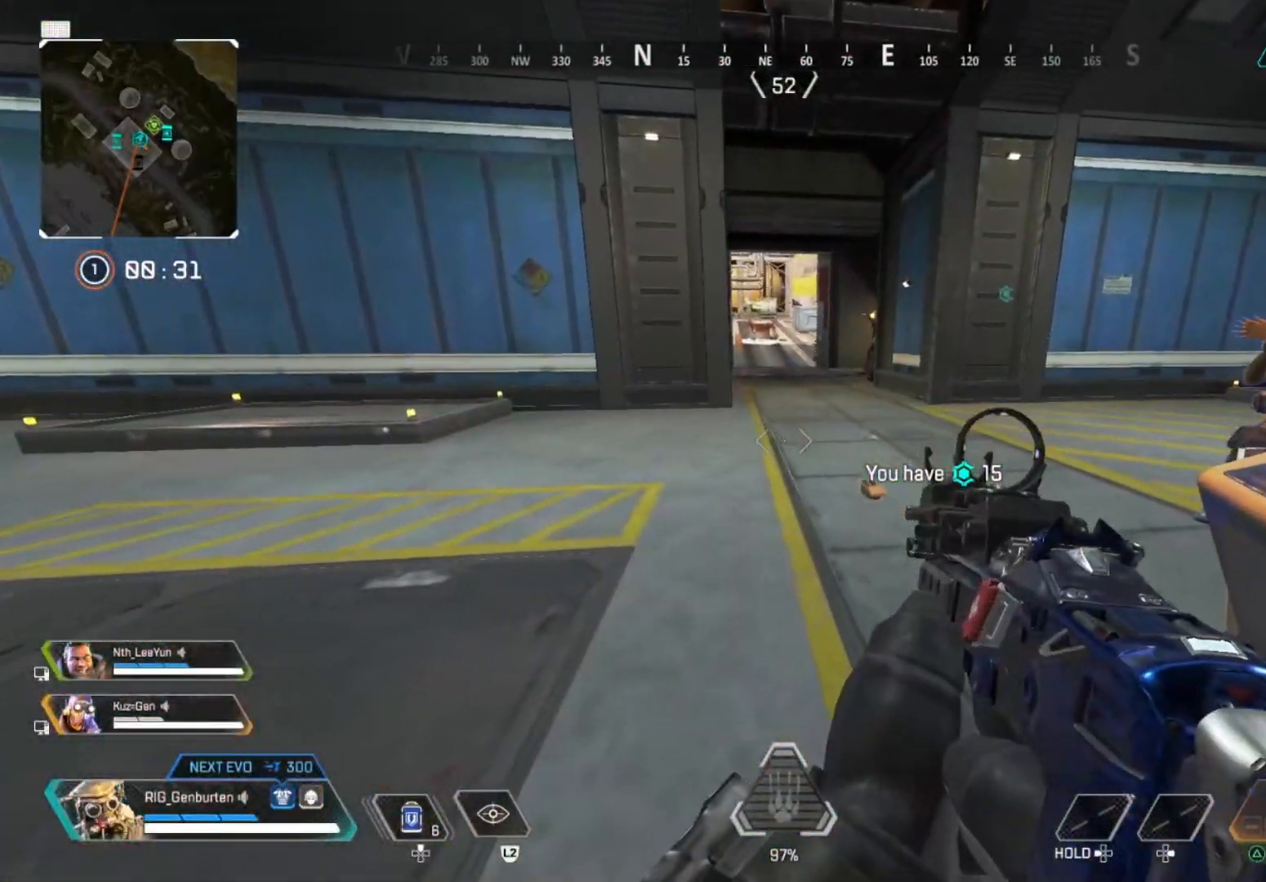
{"buttons": [], "left_stick": "up-left", "right_stick": "center", "events": [[283, "left_stick", "up-left"], [283, "right_stick", "right"], [400, "right_stick", "center"]]}
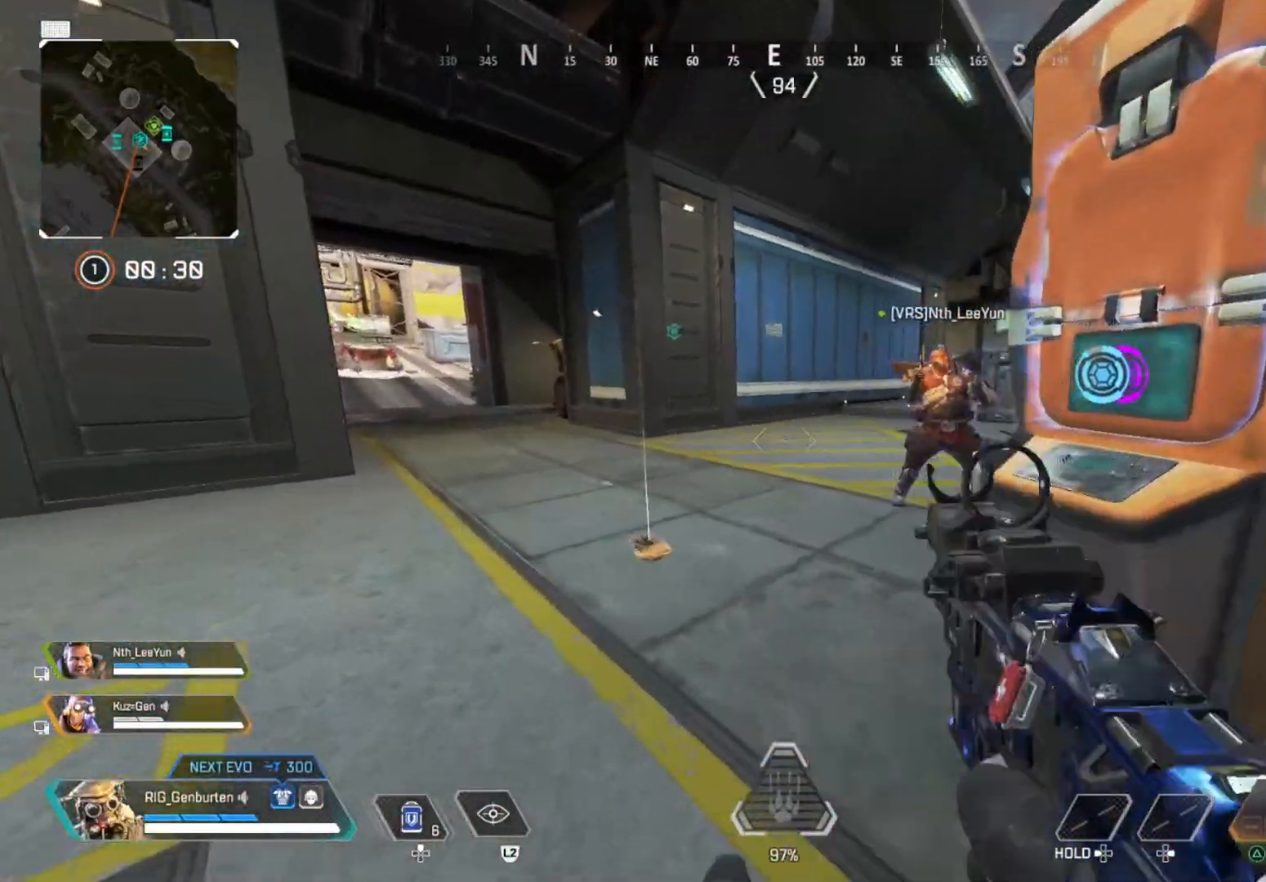
{"buttons": [], "left_stick": "center", "right_stick": "center", "events": [[33, "left_stick", "center"], [283, "right_stick", "right"], [433, "right_stick", "center"]]}
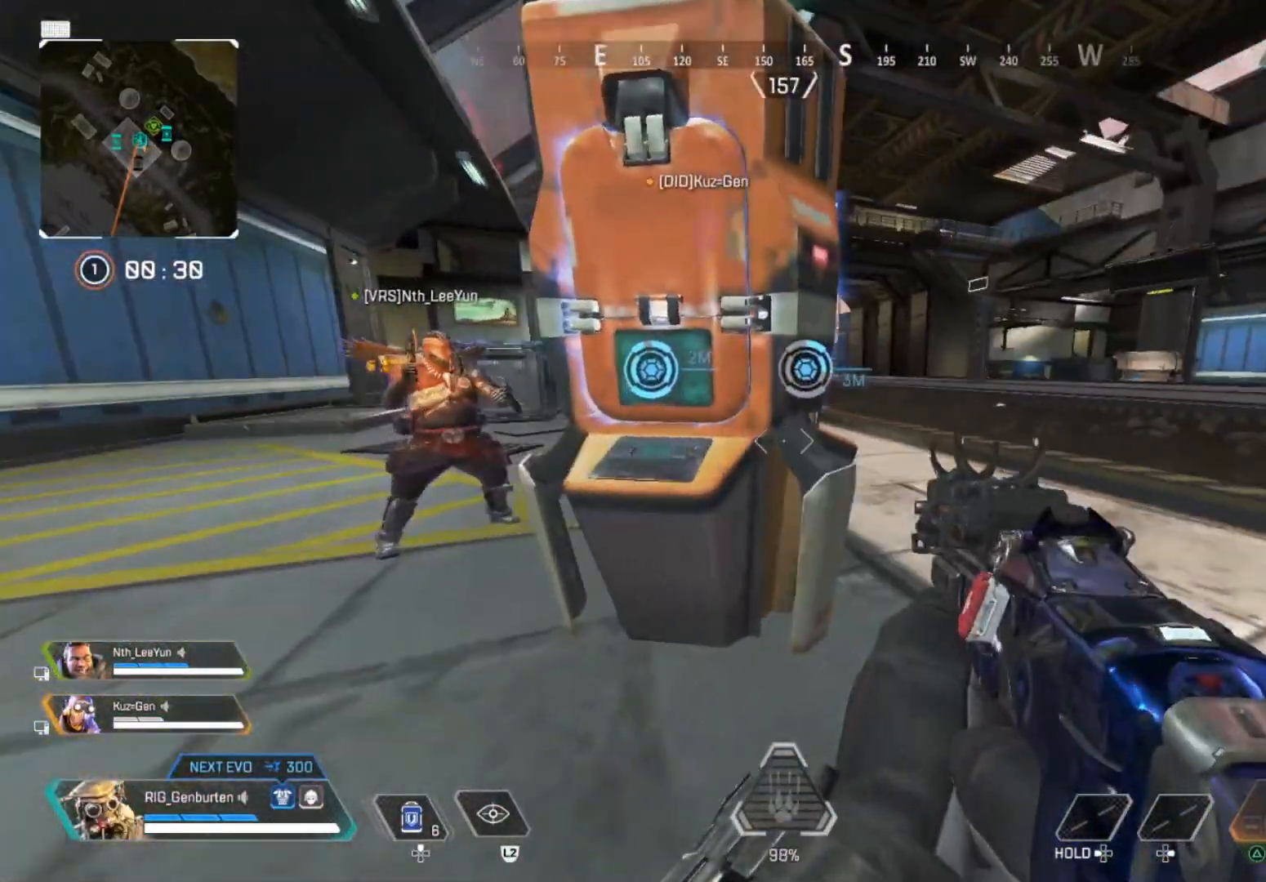
{"buttons": [], "left_stick": "center", "right_stick": "center", "events": [[150, "right_stick", "right"], [400, "right_stick", "center"]]}
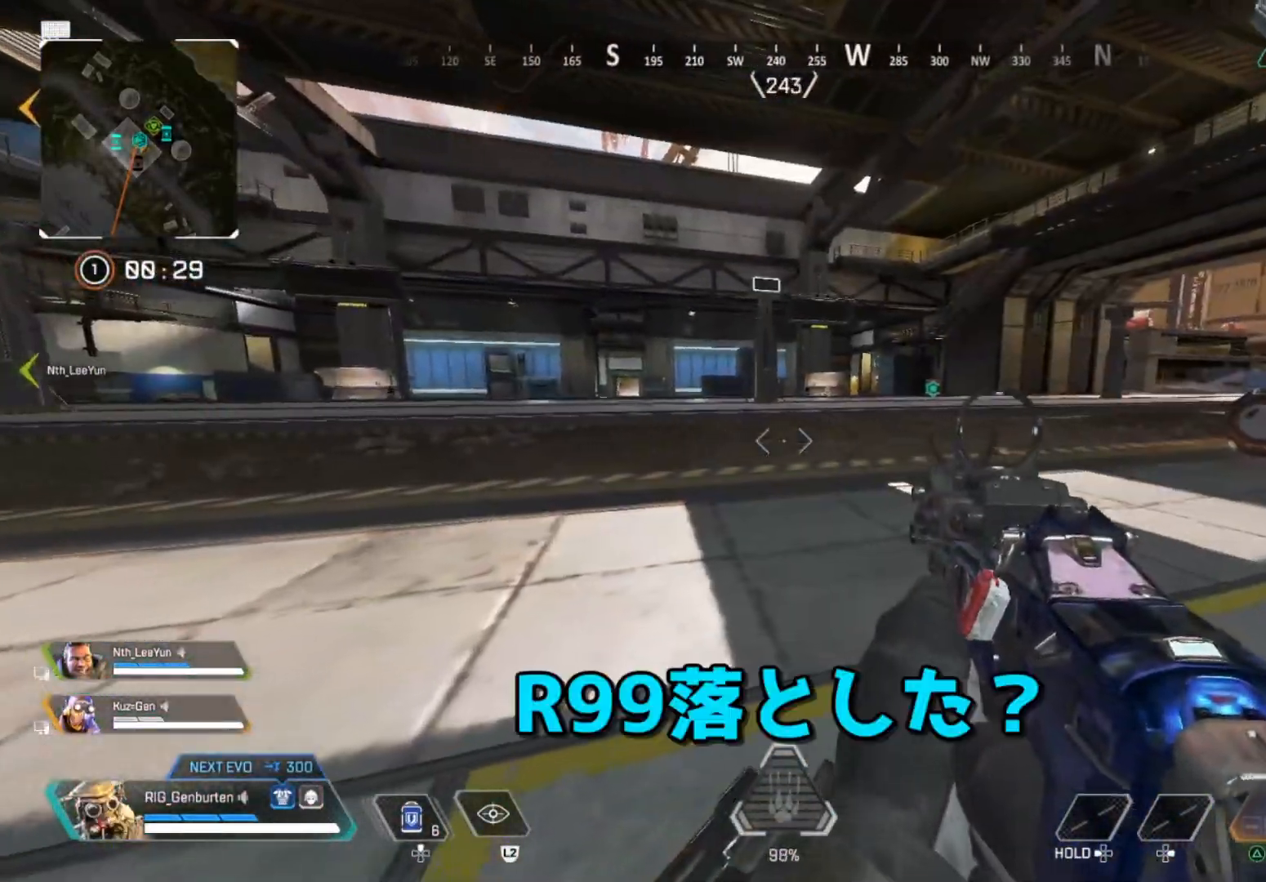
{"buttons": [], "left_stick": "up-left", "right_stick": "center", "events": [[100, "left_stick", "right"], [117, "right_stick", "left"], [300, "right_stick", "center"], [333, "left_stick", "left"], [400, "left_stick", "up-left"]]}
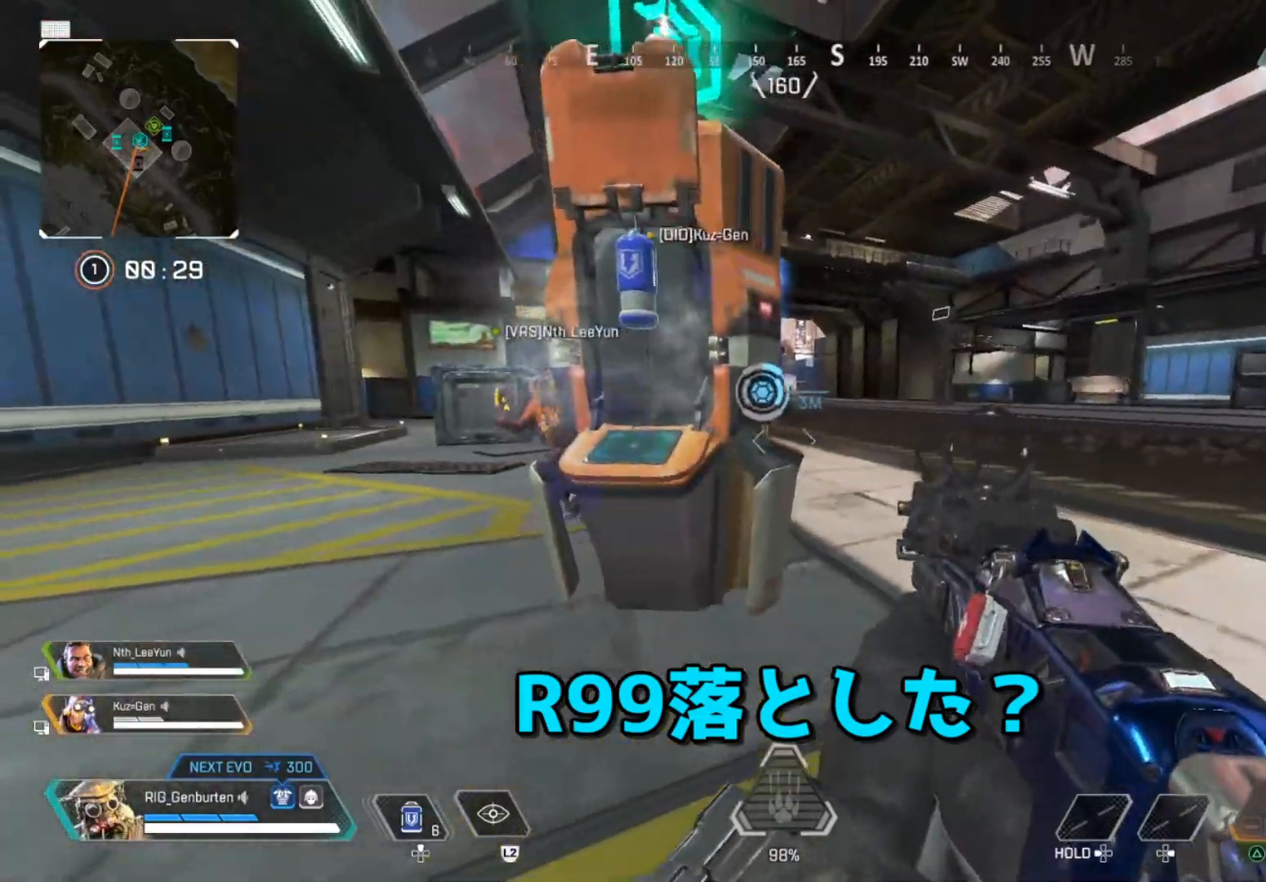
{"buttons": [], "left_stick": "right", "right_stick": "center", "events": [[233, "left_stick", "center"], [283, "left_stick", "up"], [417, "SQUARE", "down"], [450, "left_stick", "center"], [500, "SQUARE", "up"], [500, "left_stick", "right"]]}
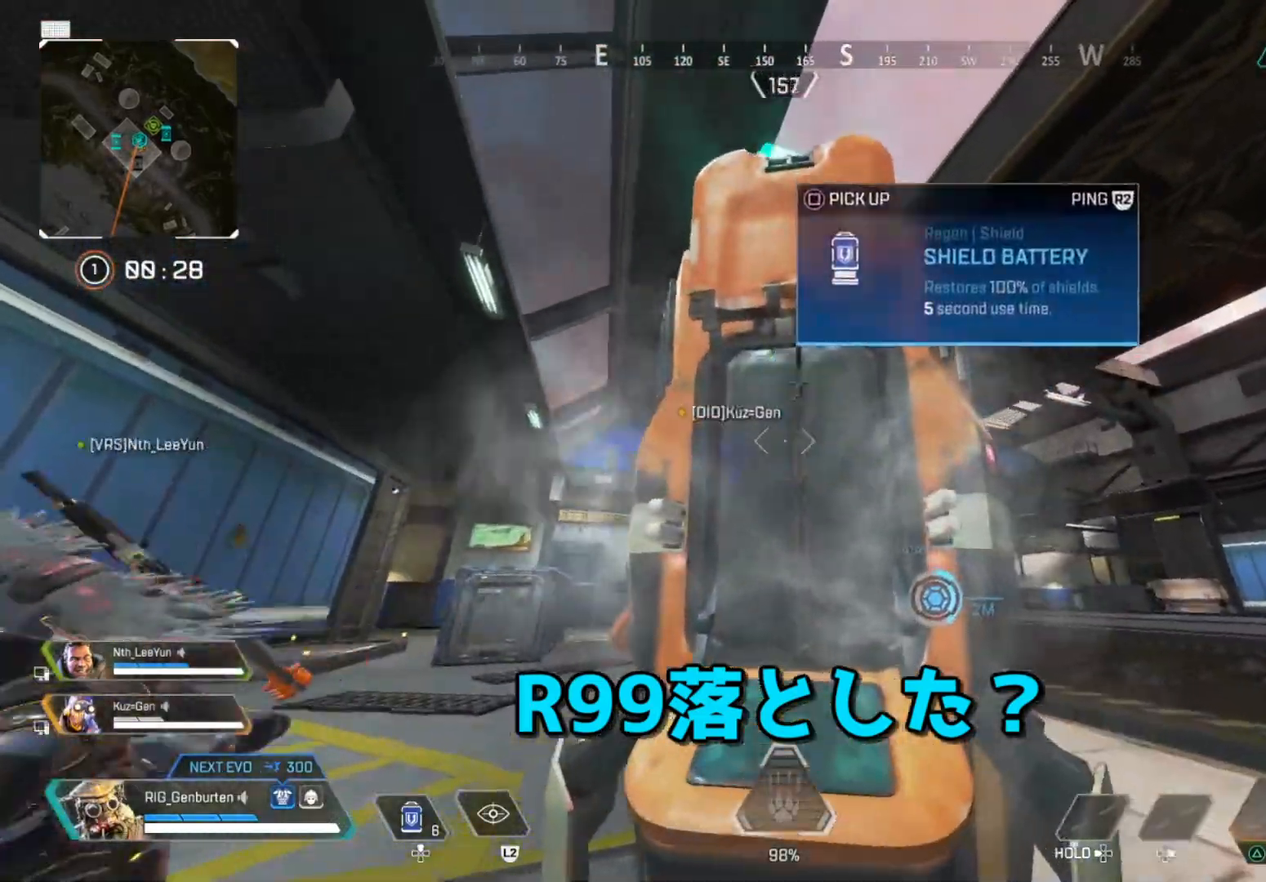
{"buttons": [], "left_stick": "center", "right_stick": "center", "events": [[67, "right_stick", "down"], [133, "left_stick", "down-right"], [167, "right_stick", "center"], [233, "START", "down"], [317, "START", "up"], [350, "left_stick", "center"]]}
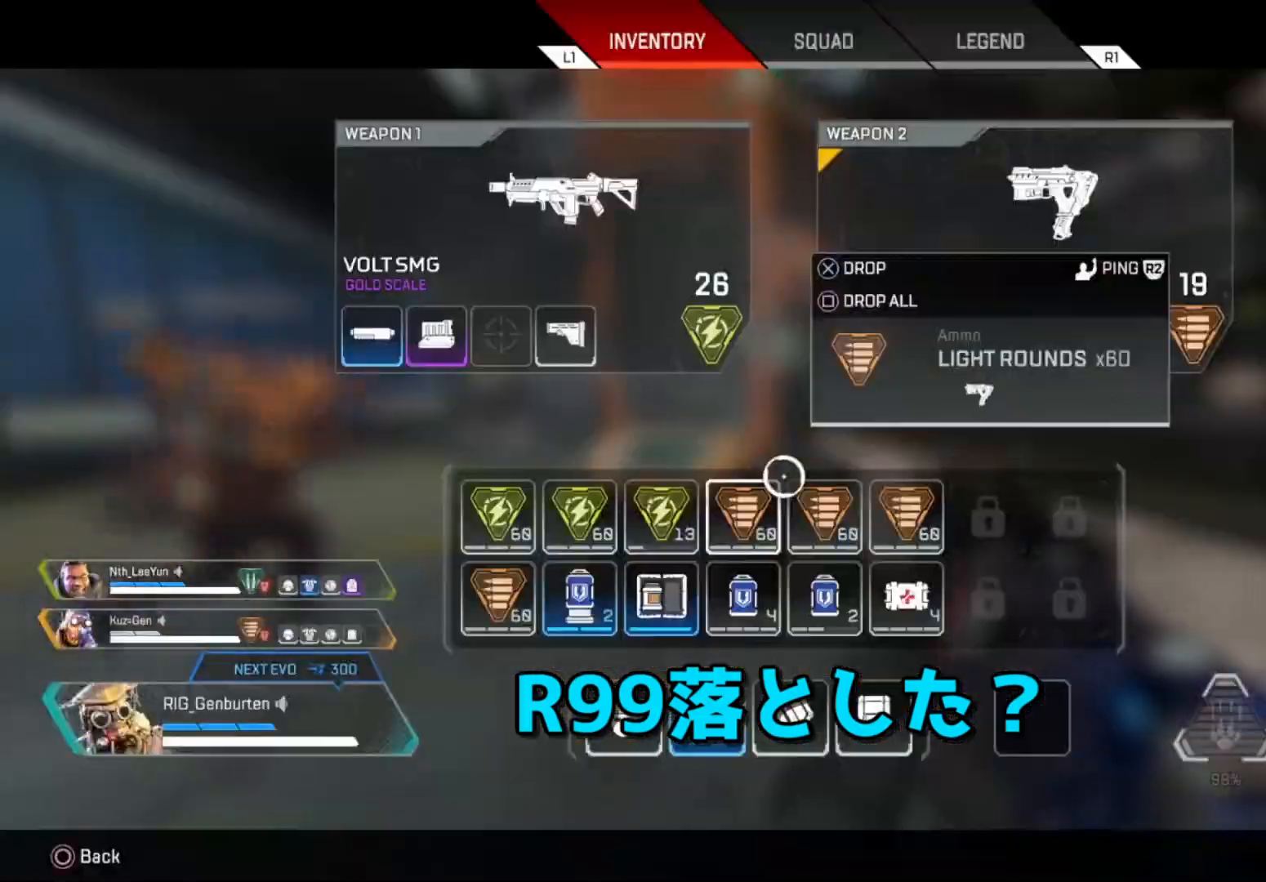
{"buttons": [], "left_stick": "up-right", "right_stick": "left", "events": [[67, "left_stick", "up-right"], [100, "CIRCLE", "down"], [183, "CIRCLE", "up"], [483, "right_stick", "left"]]}
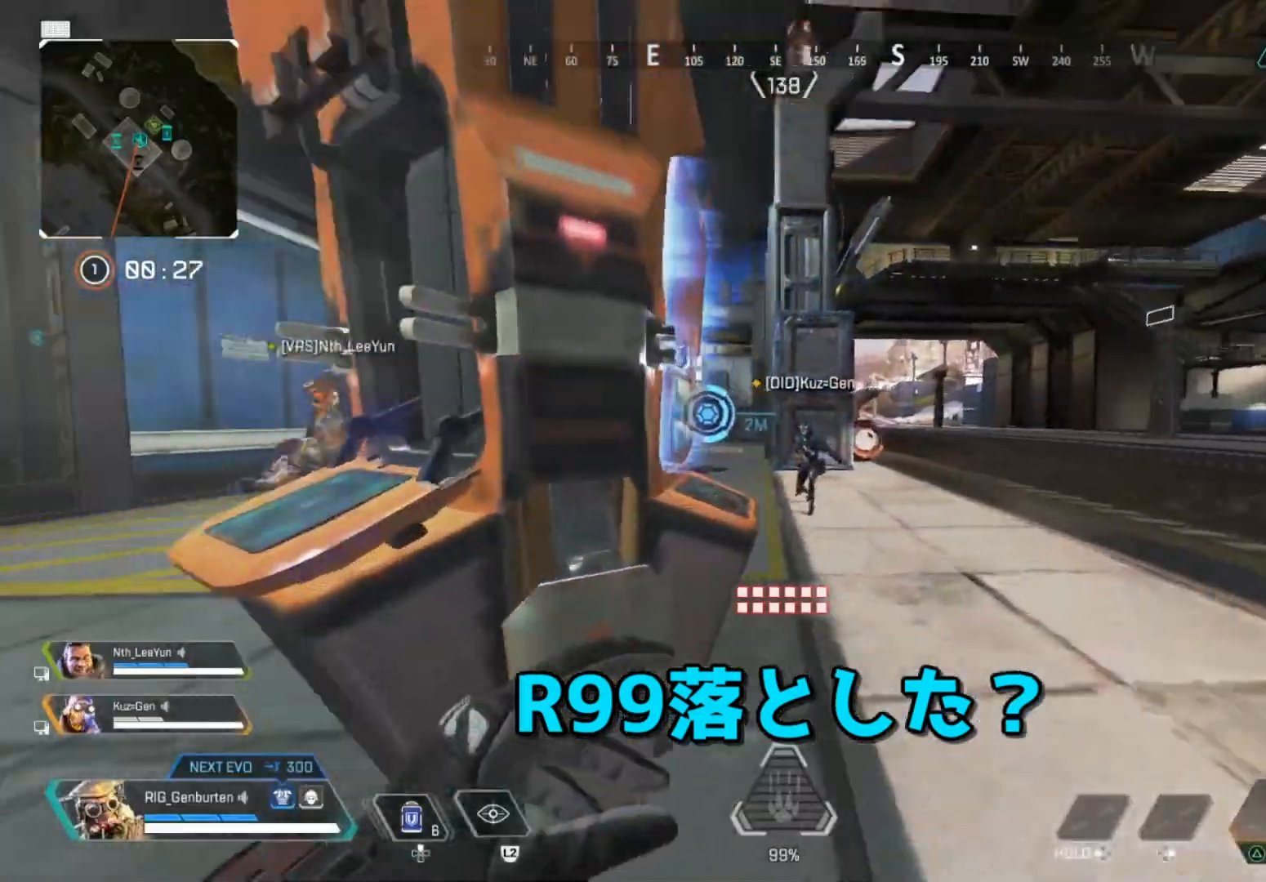
{"buttons": [], "left_stick": "center", "right_stick": "center", "events": [[67, "right_stick", "center"], [100, "left_stick", "right"], [183, "right_stick", "left"], [267, "right_stick", "center"], [317, "left_stick", "center"]]}
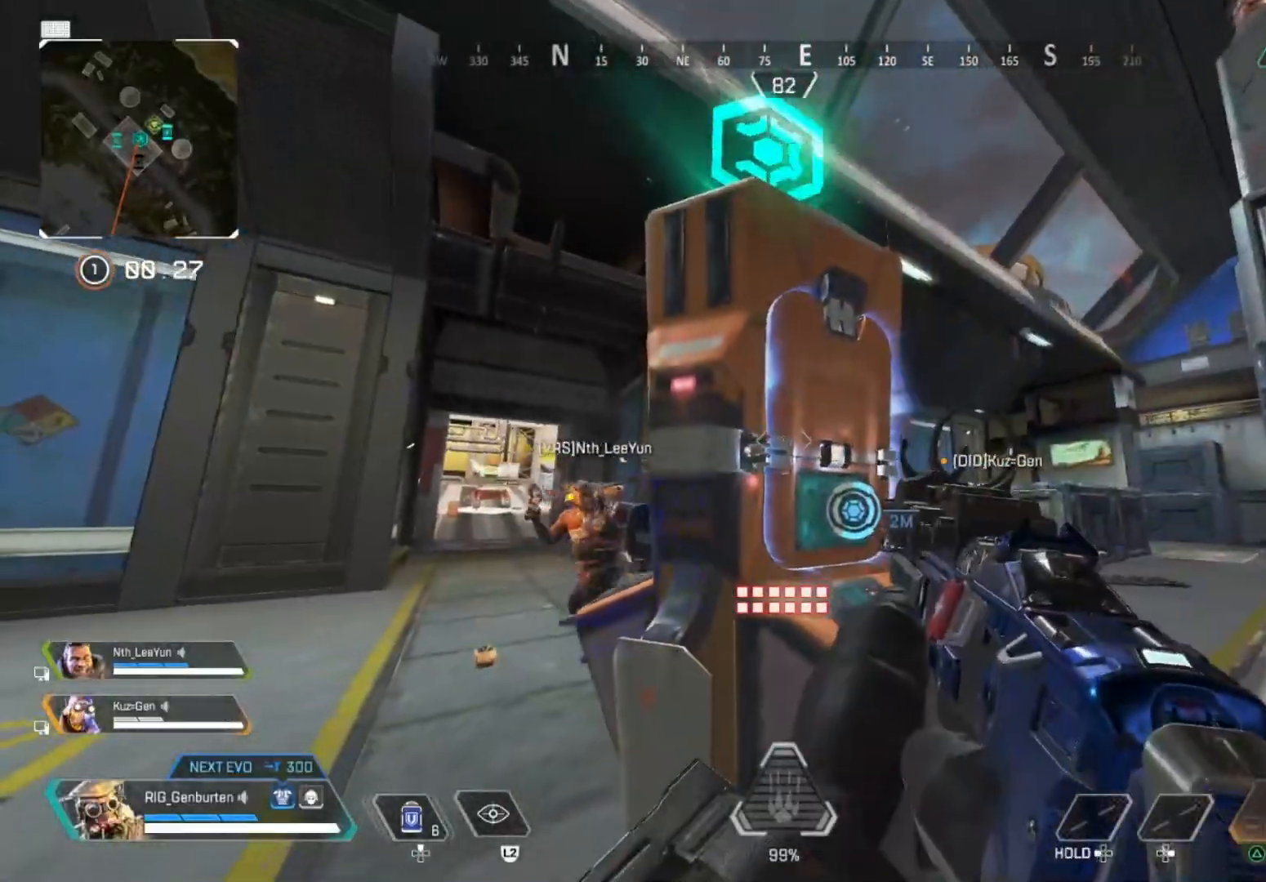
{"buttons": [], "left_stick": "center", "right_stick": "center", "events": [[17, "TRIANGLE", "down"], [67, "left_stick", "up-left"], [117, "TRIANGLE", "up"], [250, "left_stick", "center"]]}
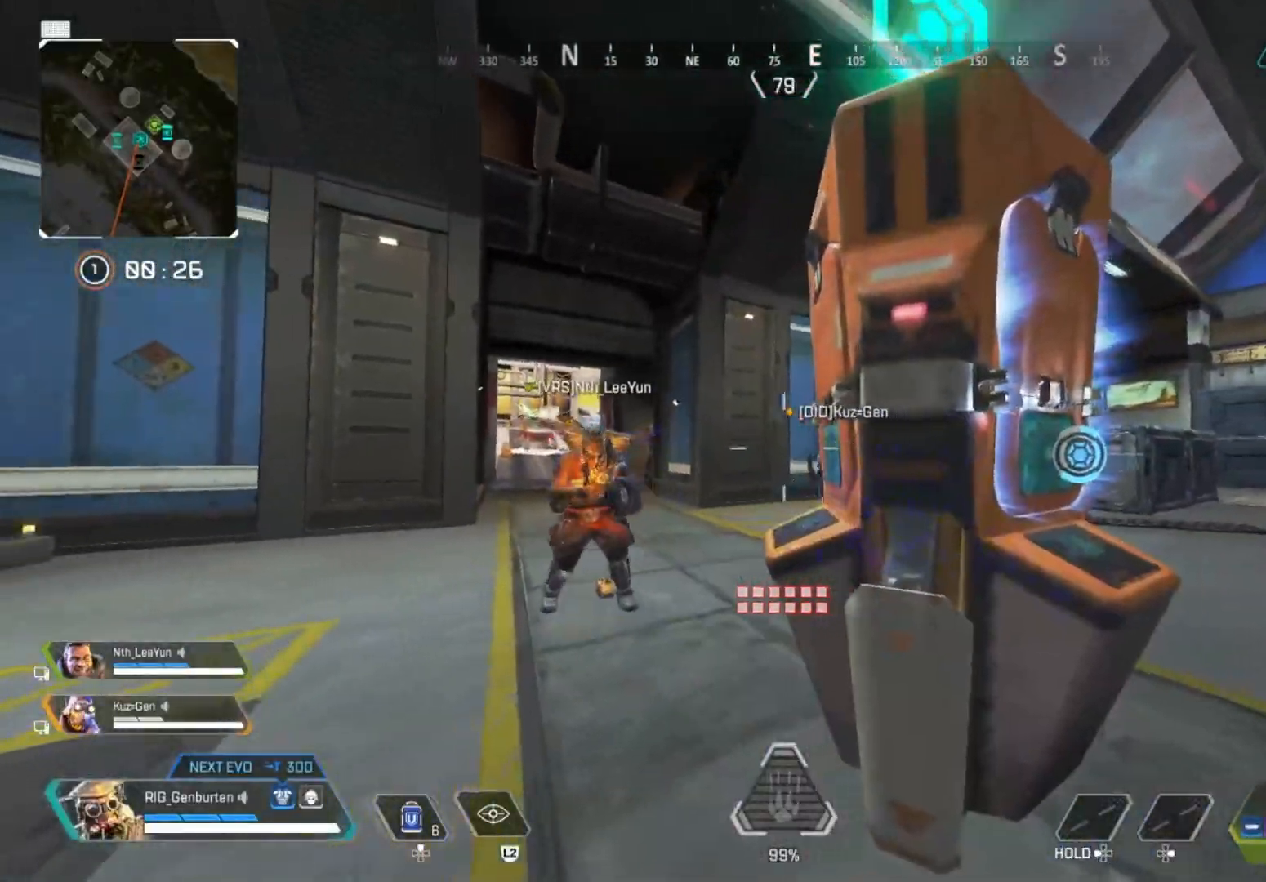
{"buttons": [], "left_stick": "center", "right_stick": "center", "events": [[100, "TRIANGLE", "down"], [183, "left_stick", "left"], [250, "right_stick", "left"], [317, "left_stick", "center"], [350, "right_stick", "center"], [367, "left_stick", "right"], [400, "TRIANGLE", "up"], [467, "left_stick", "center"]]}
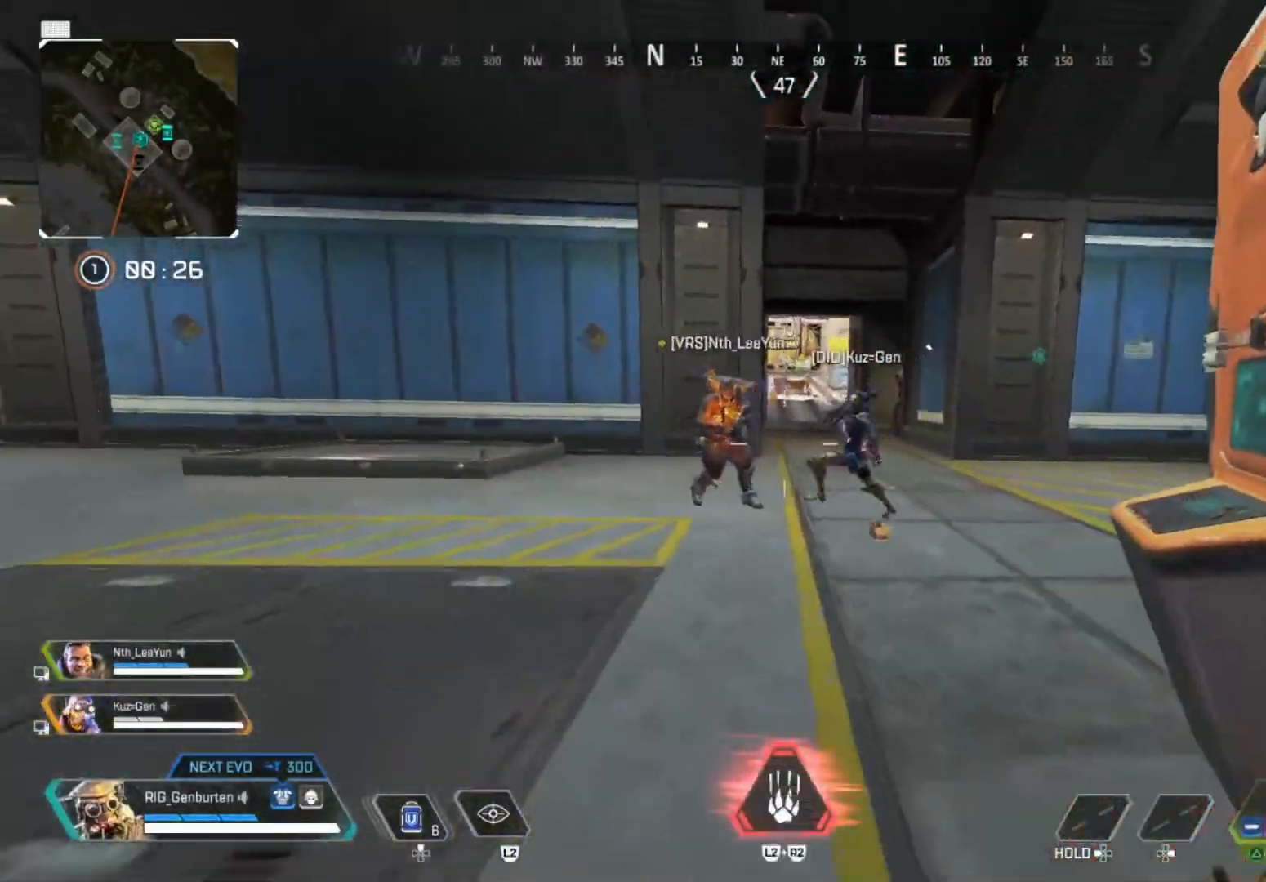
{"buttons": [], "left_stick": "center", "right_stick": "center", "events": [[17, "left_stick", "left"], [67, "left_stick", "center"], [233, "right_stick", "left"], [417, "right_stick", "center"]]}
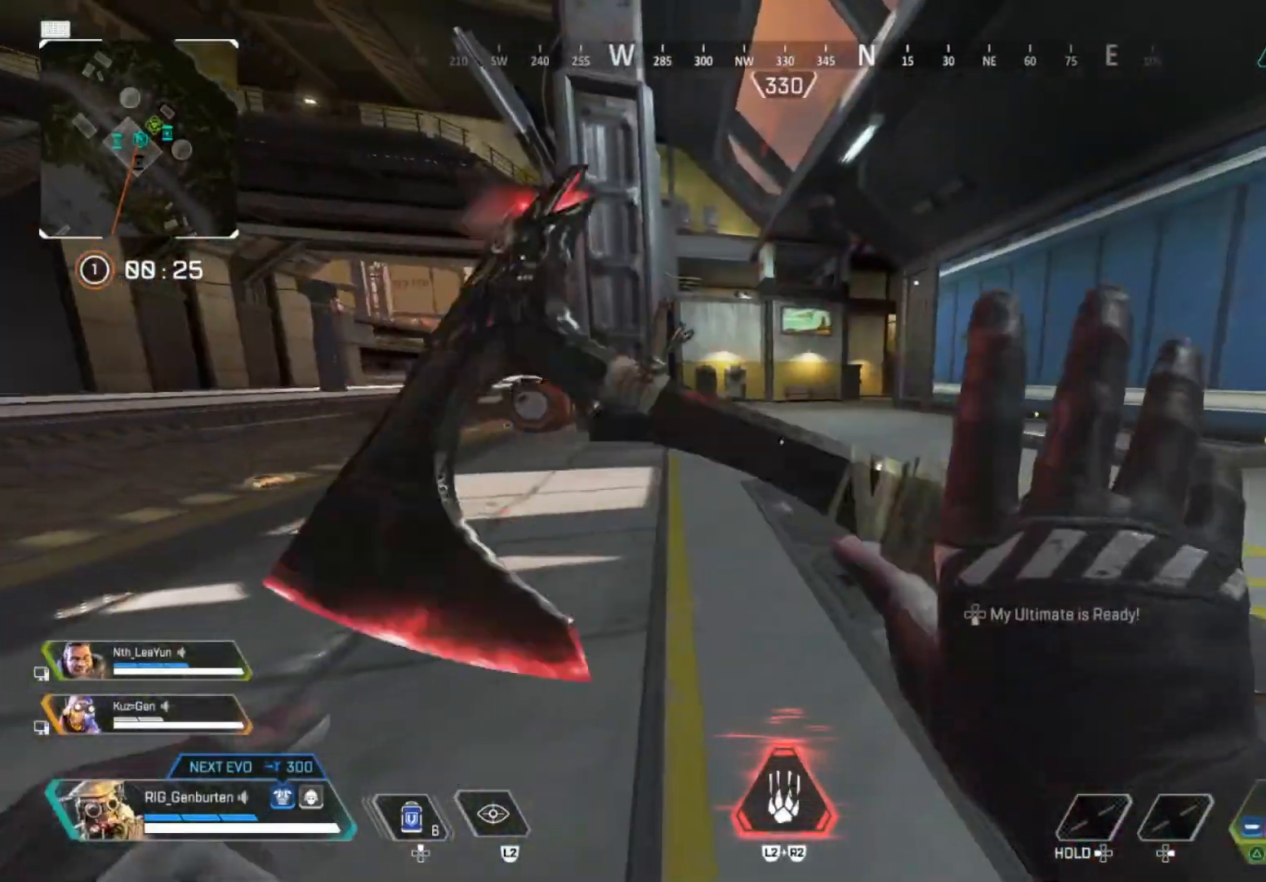
{"buttons": [], "left_stick": "center", "right_stick": "center", "events": [[200, "right_stick", "right"], [317, "right_stick", "center"]]}
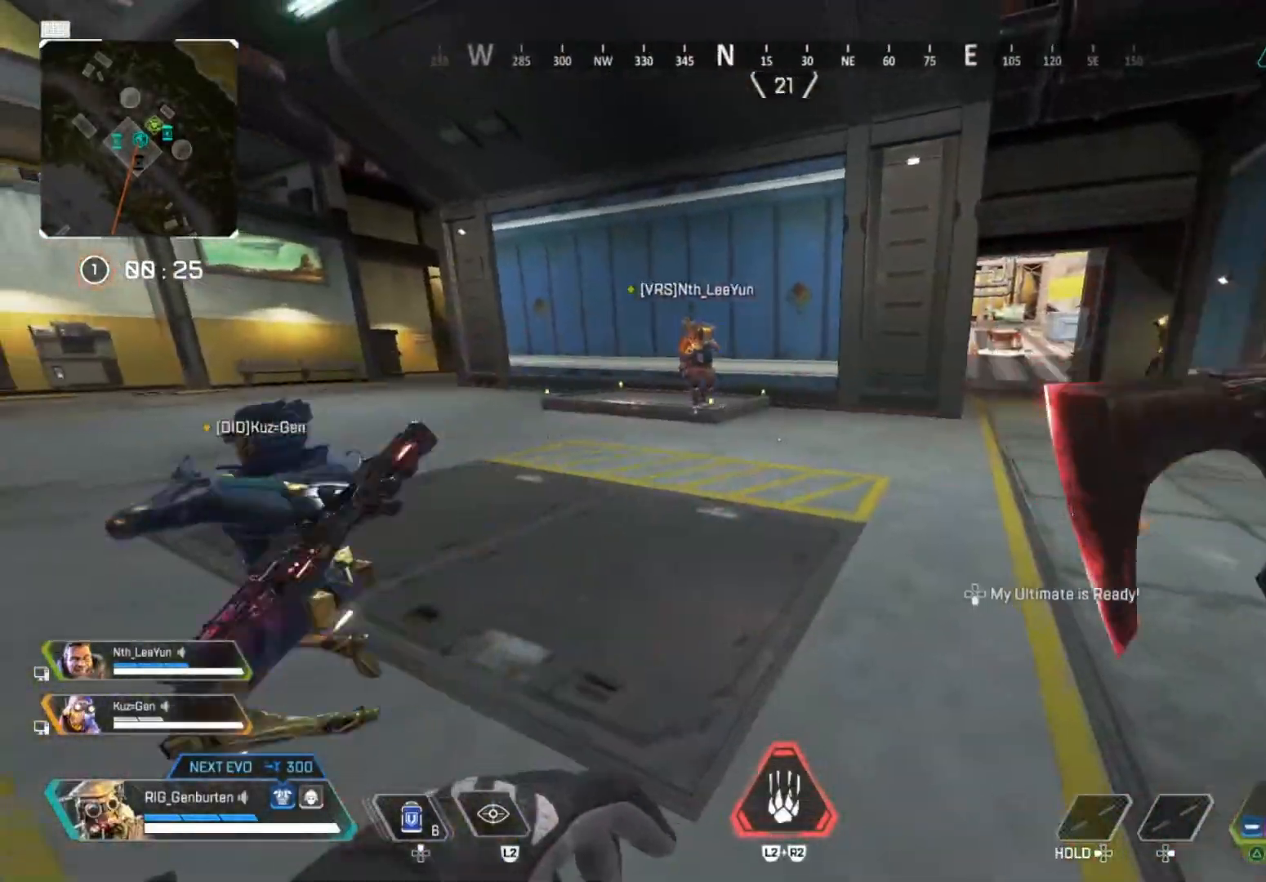
{"buttons": [], "left_stick": "up", "right_stick": "center", "events": [[117, "right_stick", "left"], [300, "right_stick", "center"], [350, "left_stick", "up"]]}
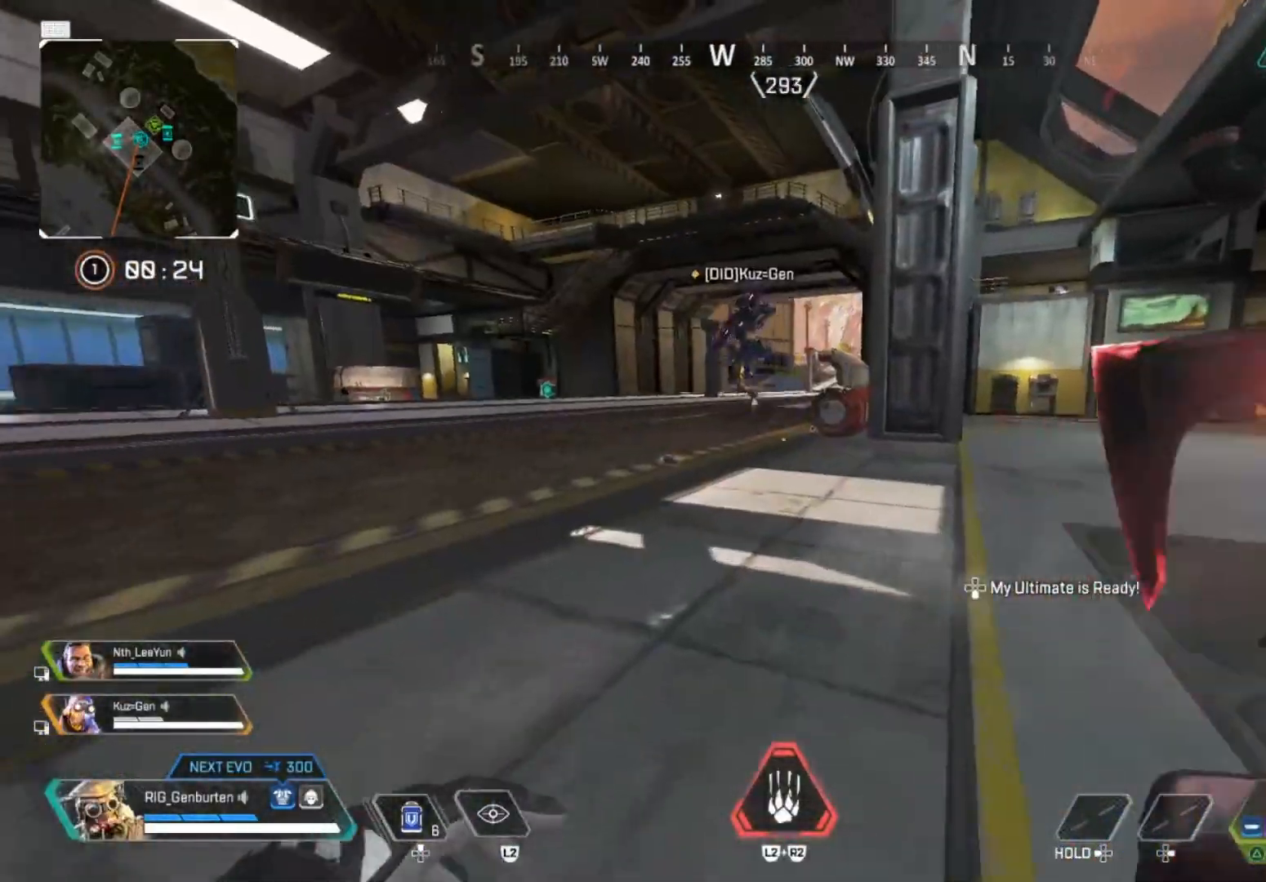
{"buttons": [], "left_stick": "down-right", "right_stick": "right", "events": [[450, "left_stick", "center"], [450, "right_stick", "right"], [500, "left_stick", "down-right"]]}
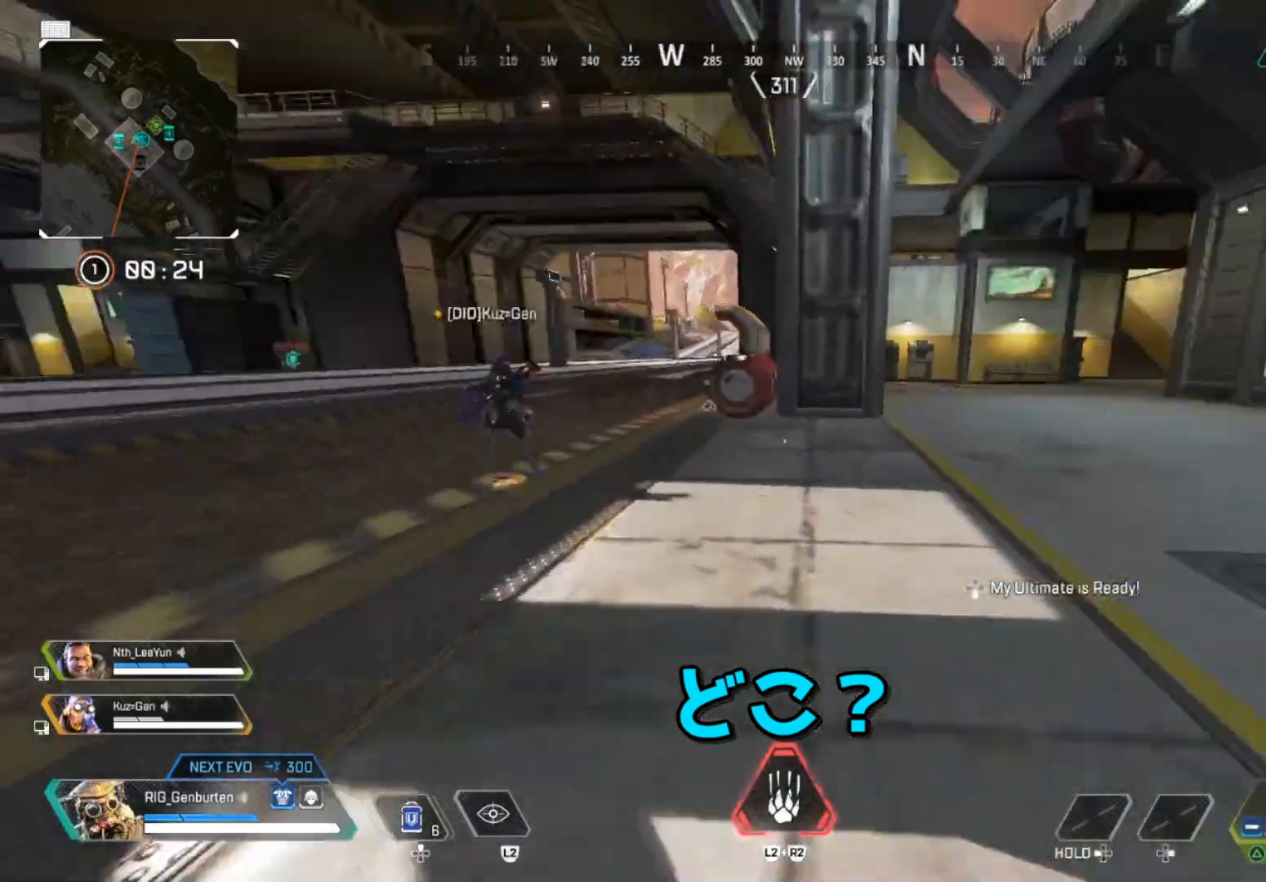
{"buttons": [], "left_stick": "up-right", "right_stick": "center", "events": [[200, "left_stick", "up-right"], [317, "right_stick", "center"]]}
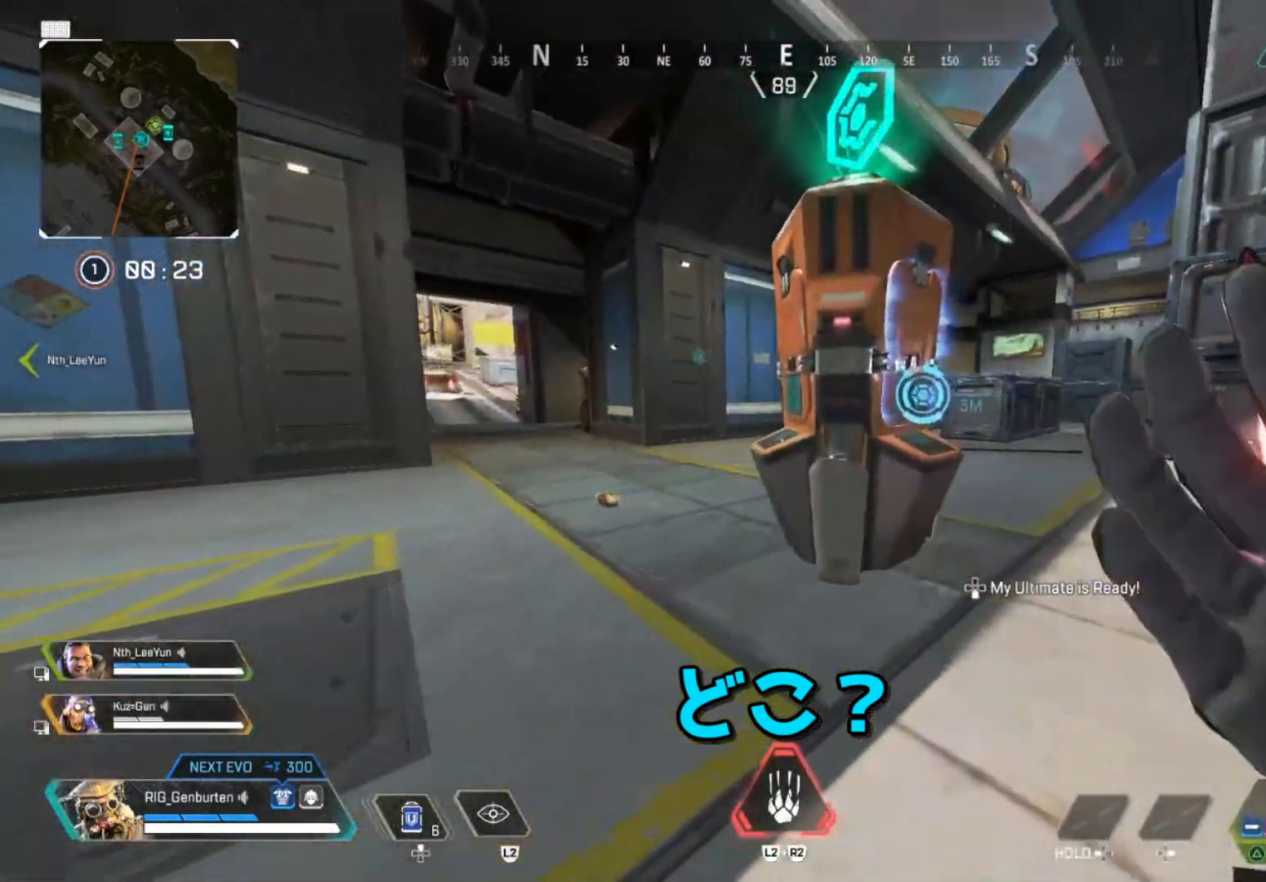
{"buttons": [], "left_stick": "right", "right_stick": "left", "events": [[367, "right_stick", "left"], [467, "left_stick", "right"]]}
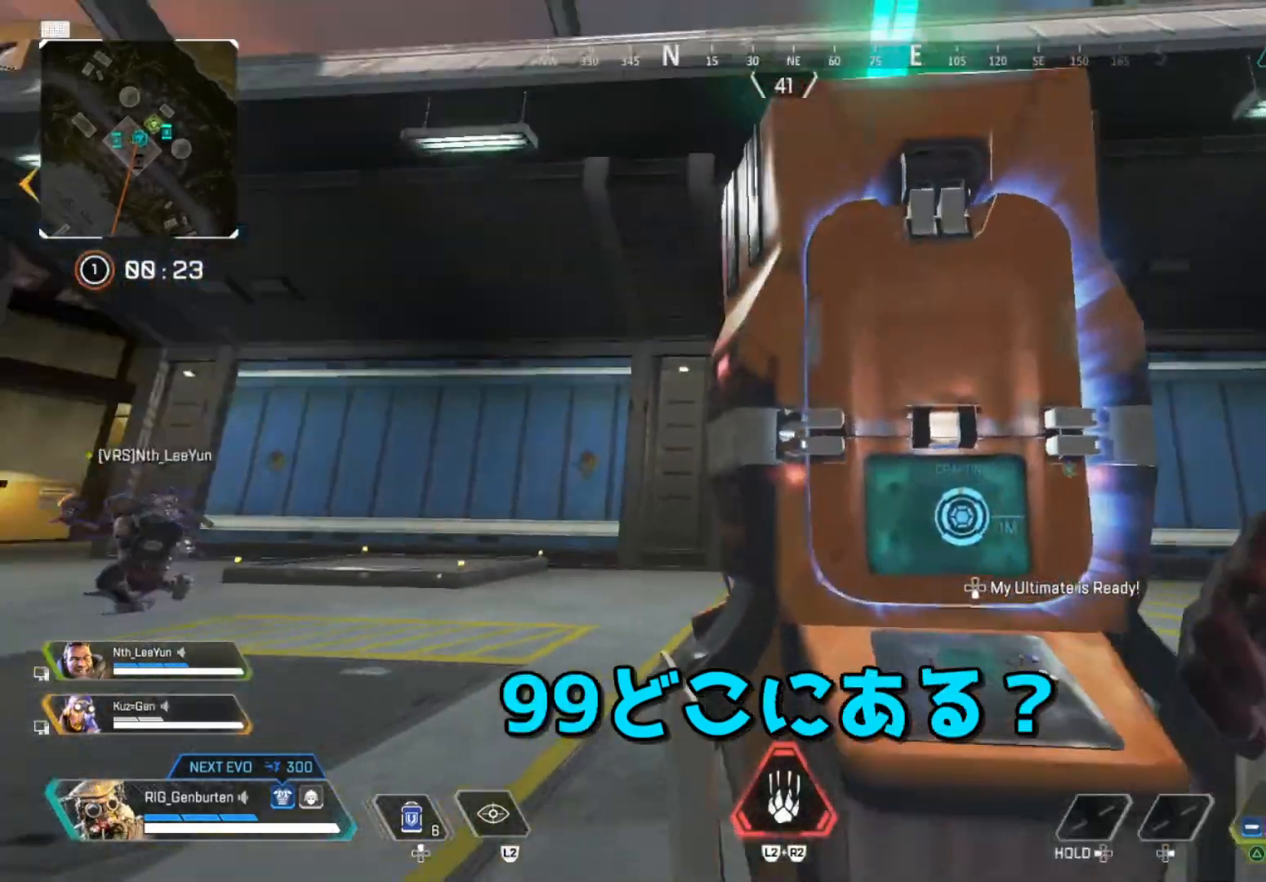
{"buttons": [], "left_stick": "center", "right_stick": "center", "events": [[17, "R3", "down"], [17, "left_stick", "down-right"], [17, "right_stick", "center"], [117, "R3", "up"], [133, "left_stick", "center"], [217, "R3", "down"], [317, "R3", "up"], [367, "left_stick", "up"], [417, "left_stick", "center"]]}